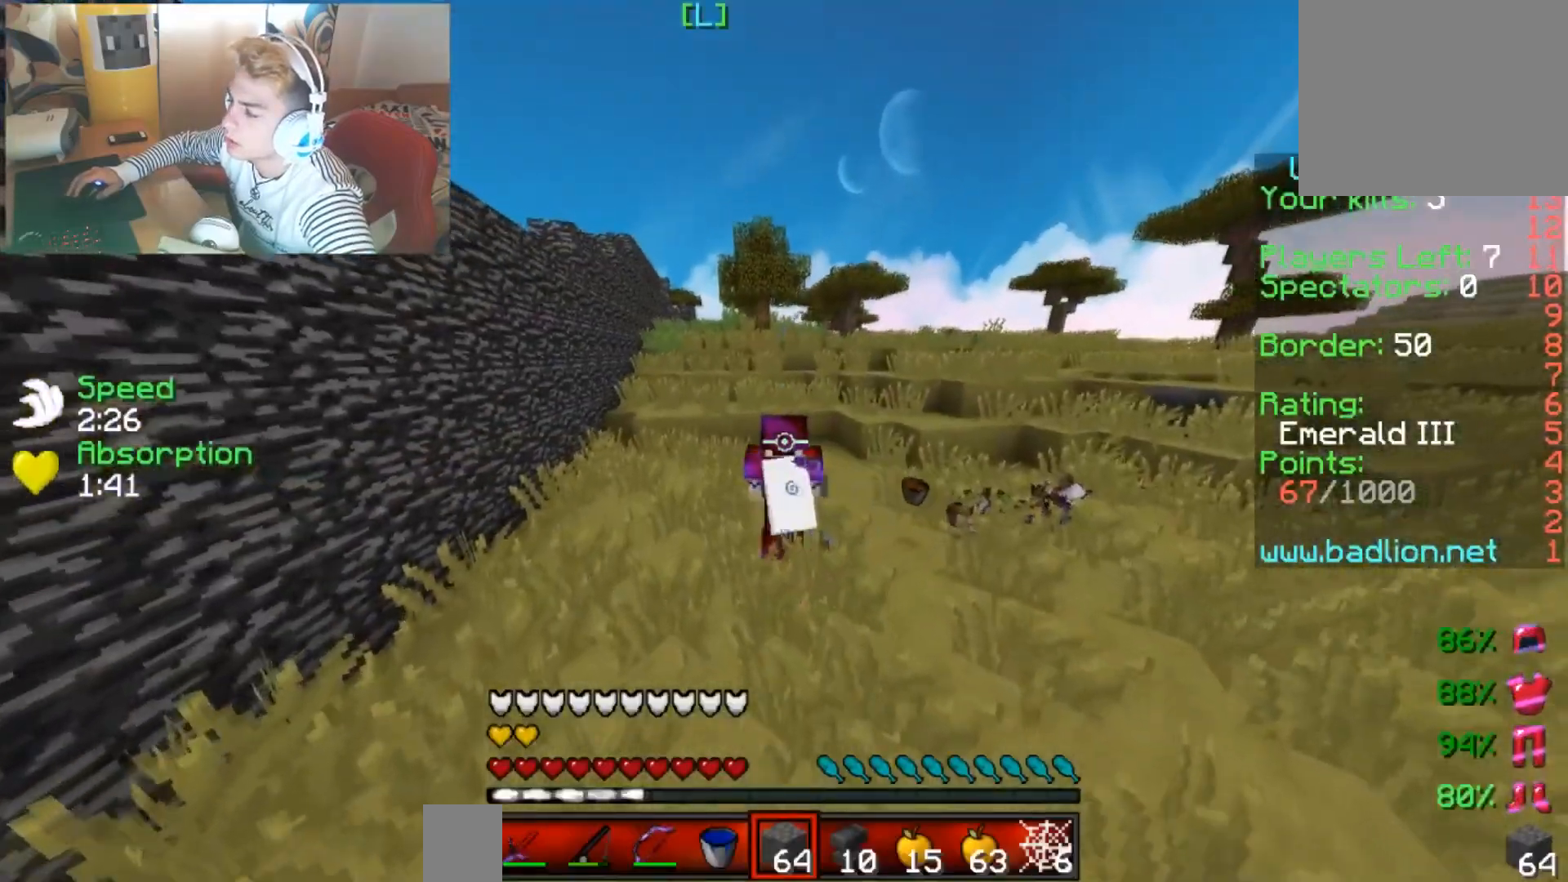
Gameplay with keyboard; each line is a JSON object with the keys held at the frame after it. "events" lists presses ("down") and releases ("up") of "down", "left", "right" and "up" between this image and that frame as [ms after this image, input, new state], when the widget could be followed in between. No other keys are recorded. Mouse input is not recorded.
{"keys": ["up"], "events": [[134, "left", "up"]]}
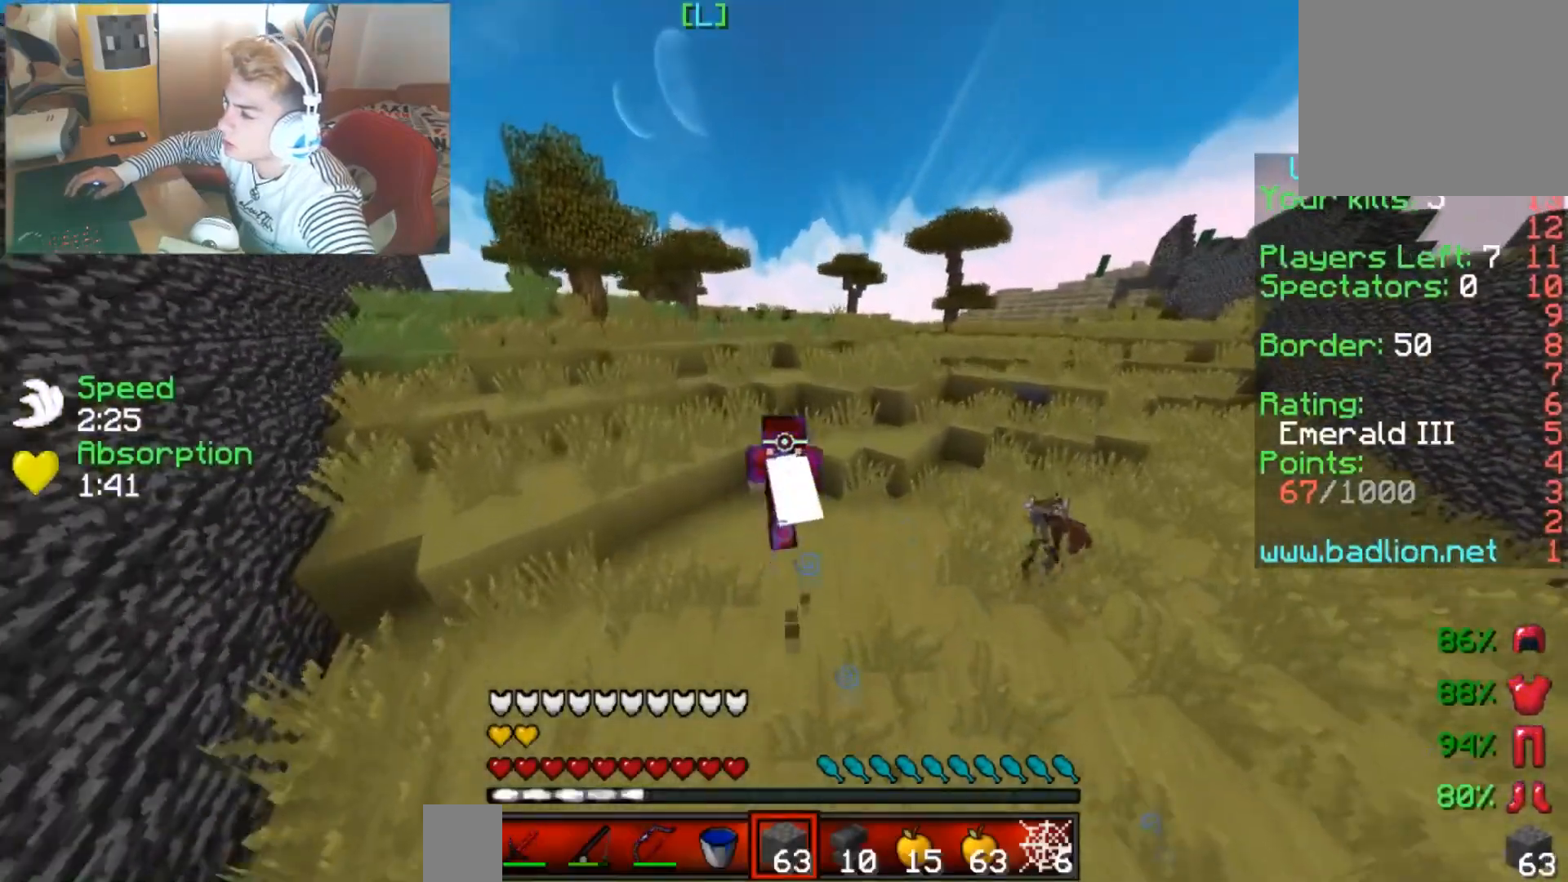
{"keys": ["up"], "events": []}
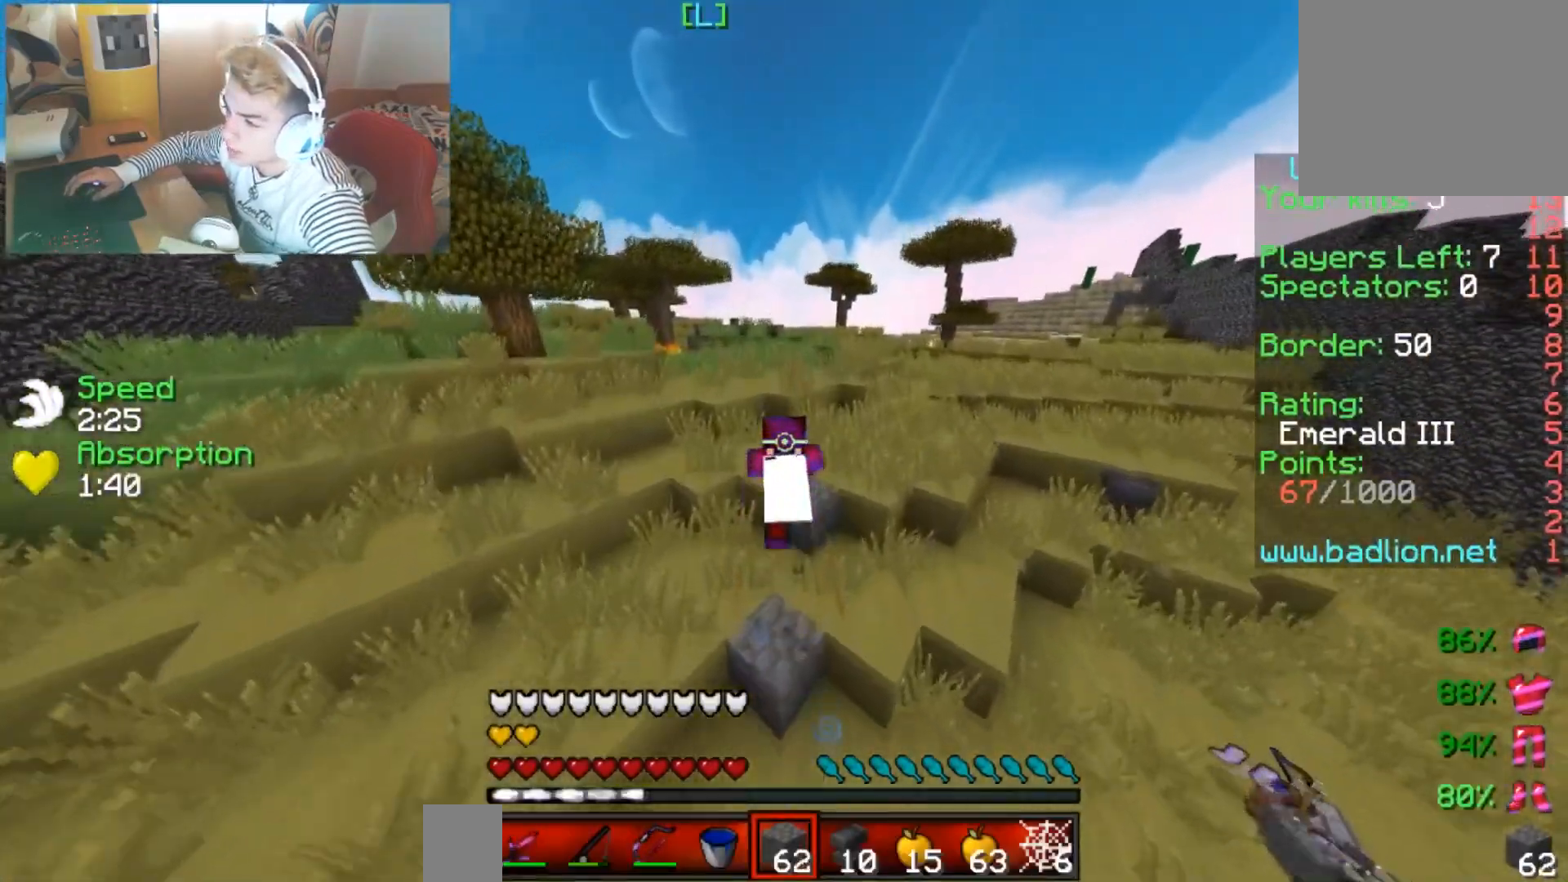
{"keys": ["up"], "events": []}
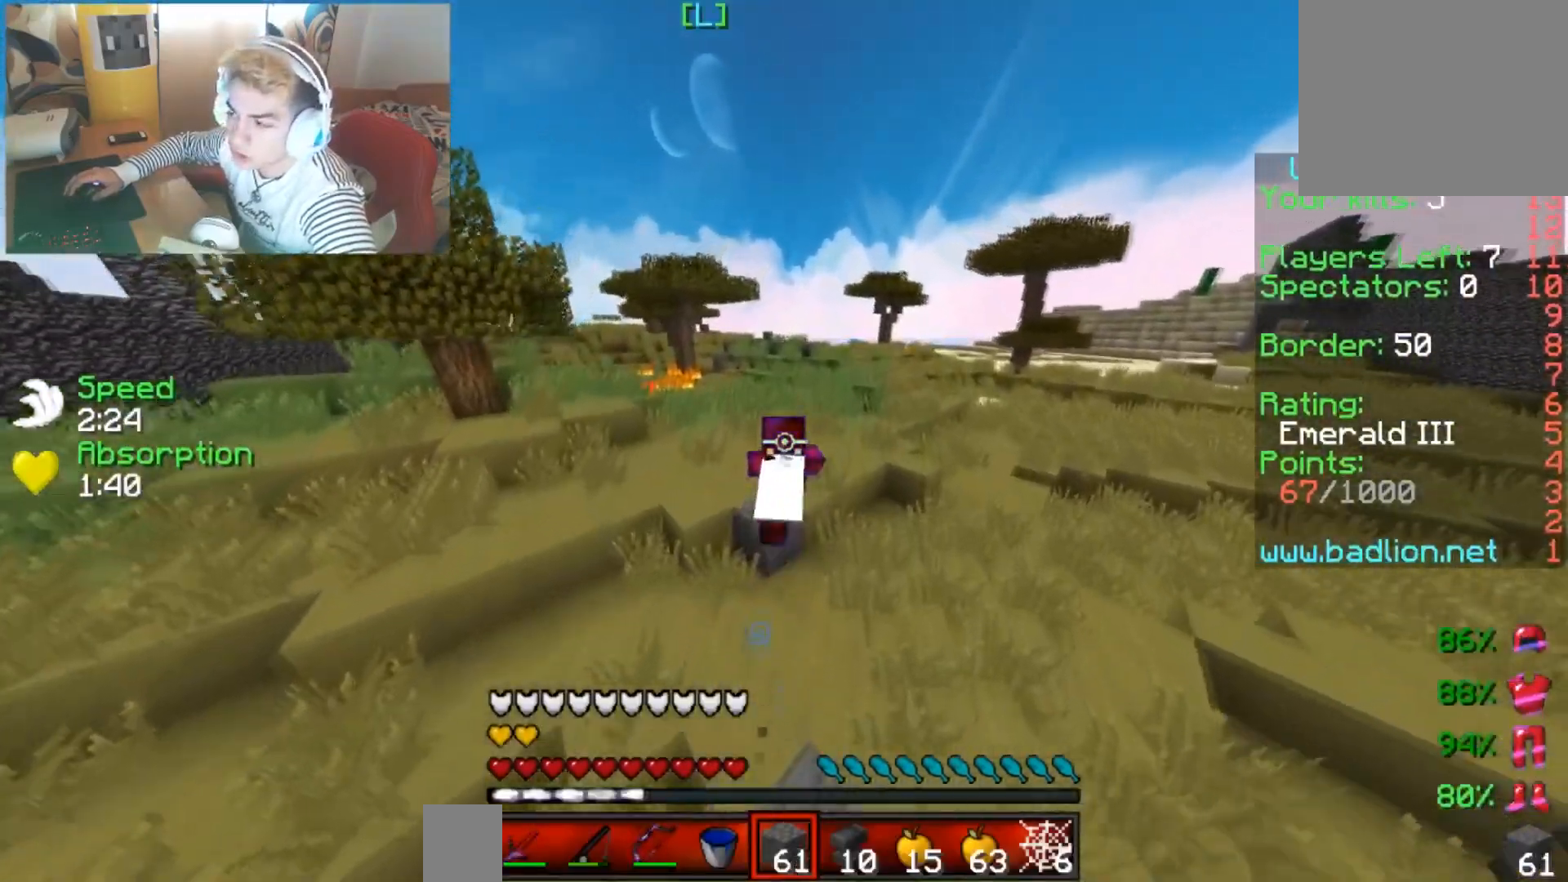
{"keys": ["up"], "events": []}
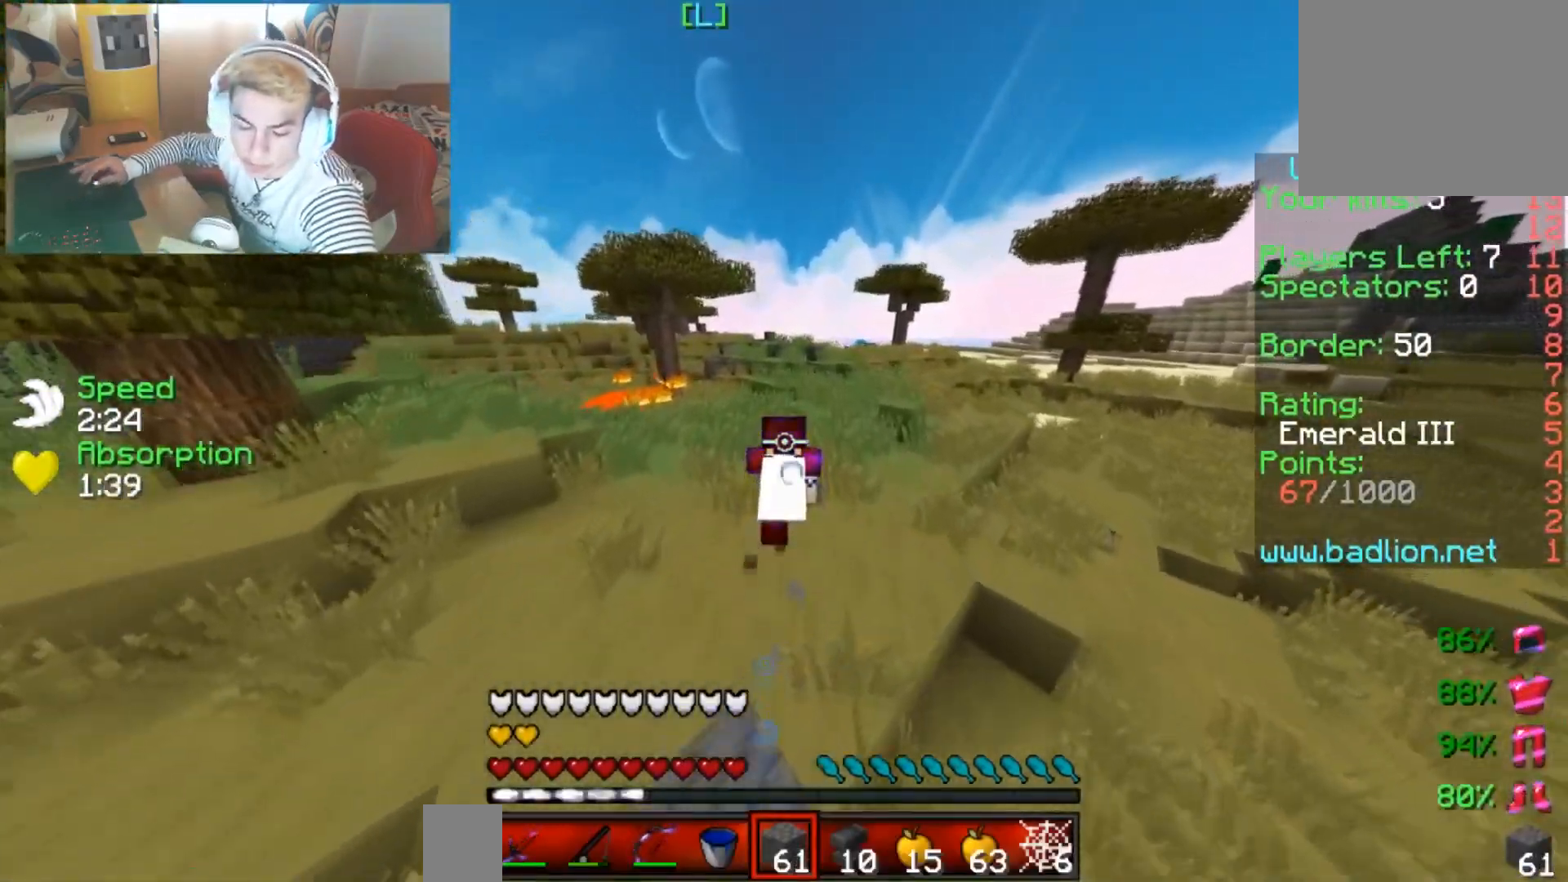
{"keys": ["up"], "events": []}
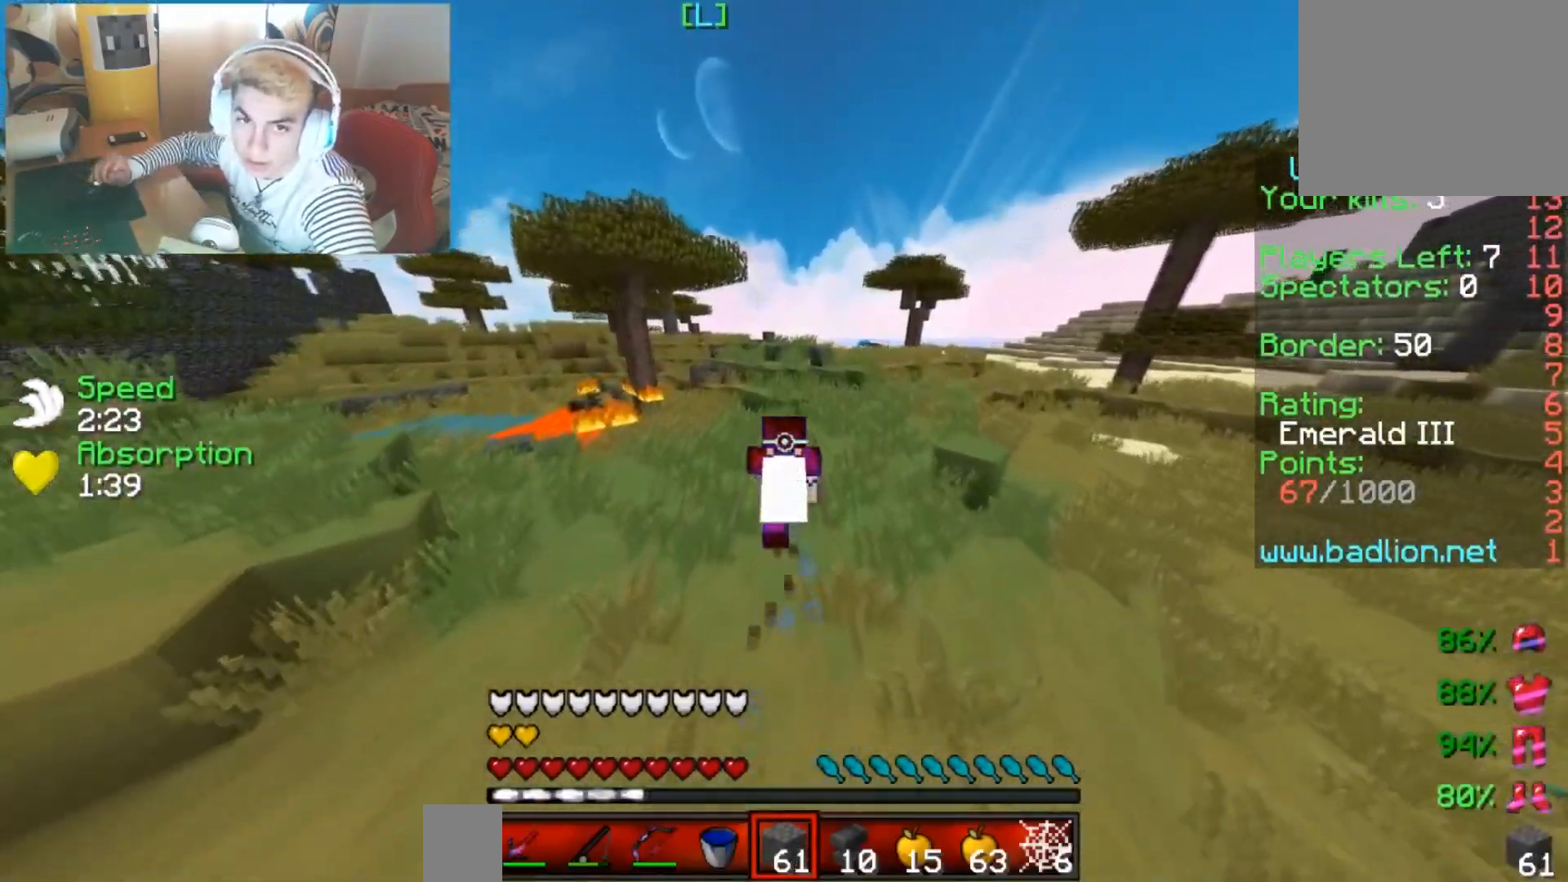
{"keys": ["up"], "events": []}
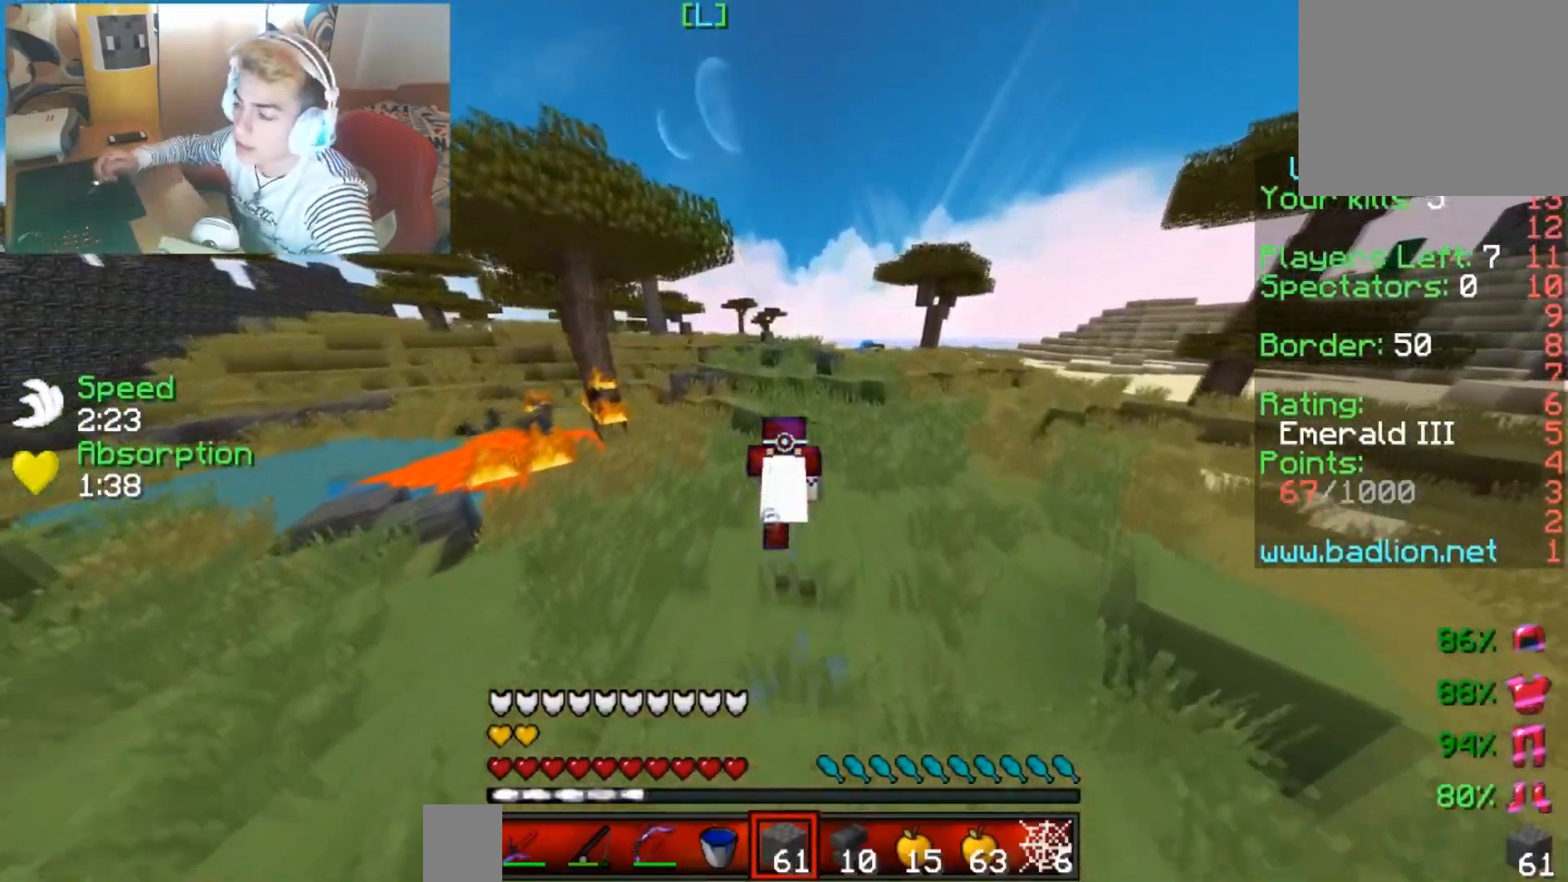
{"keys": ["right", "up"], "events": [[267, "right", "down"]]}
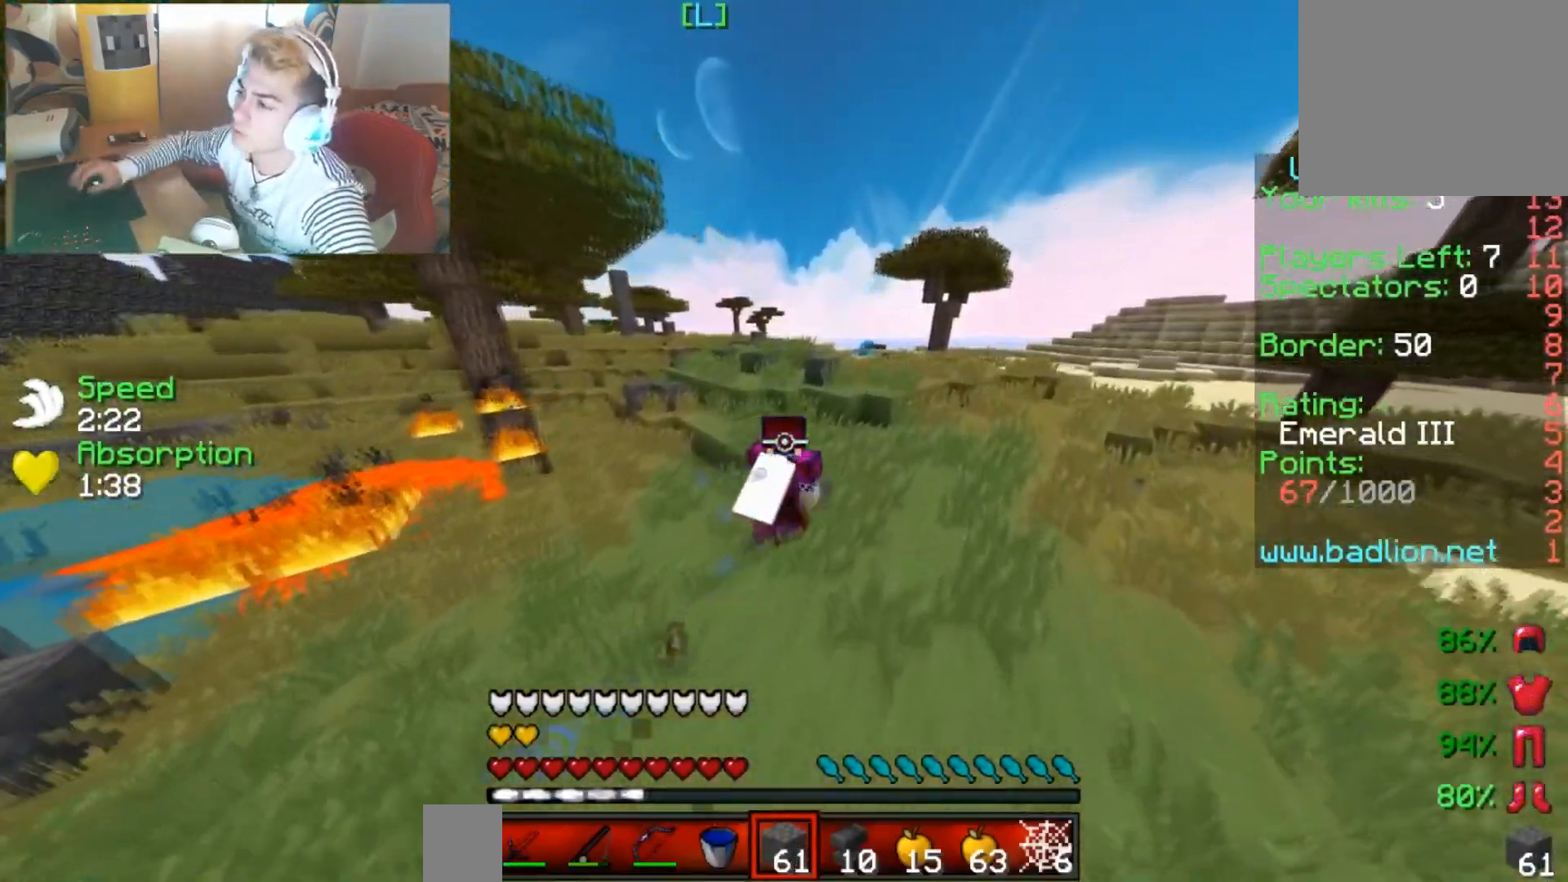
{"keys": ["up"], "events": [[16, "right", "up"]]}
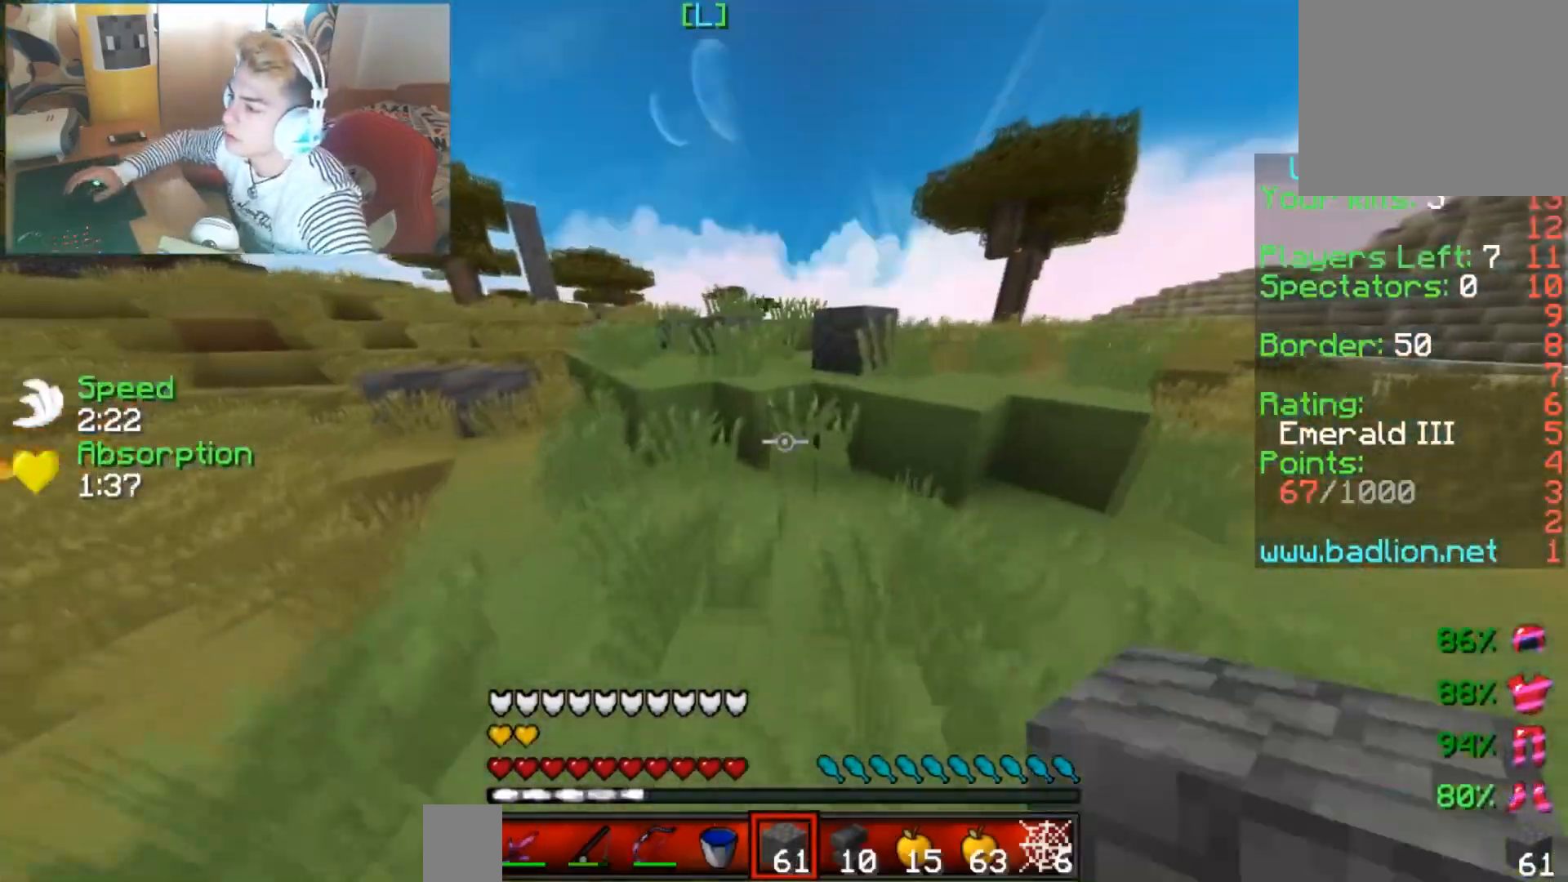
{"keys": ["up"], "events": []}
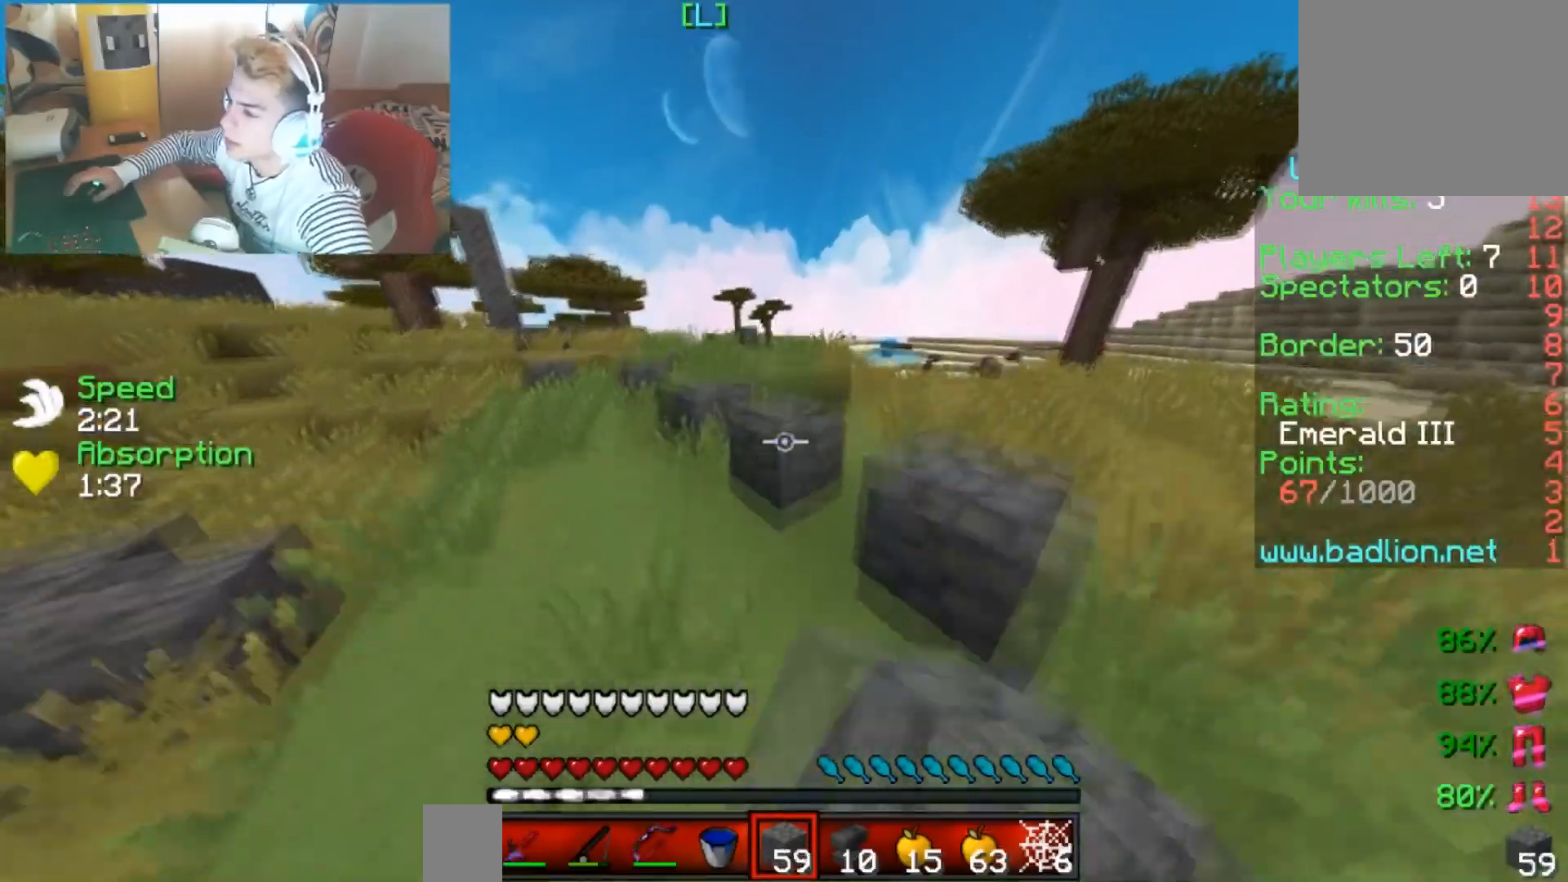
{"keys": ["up"], "events": []}
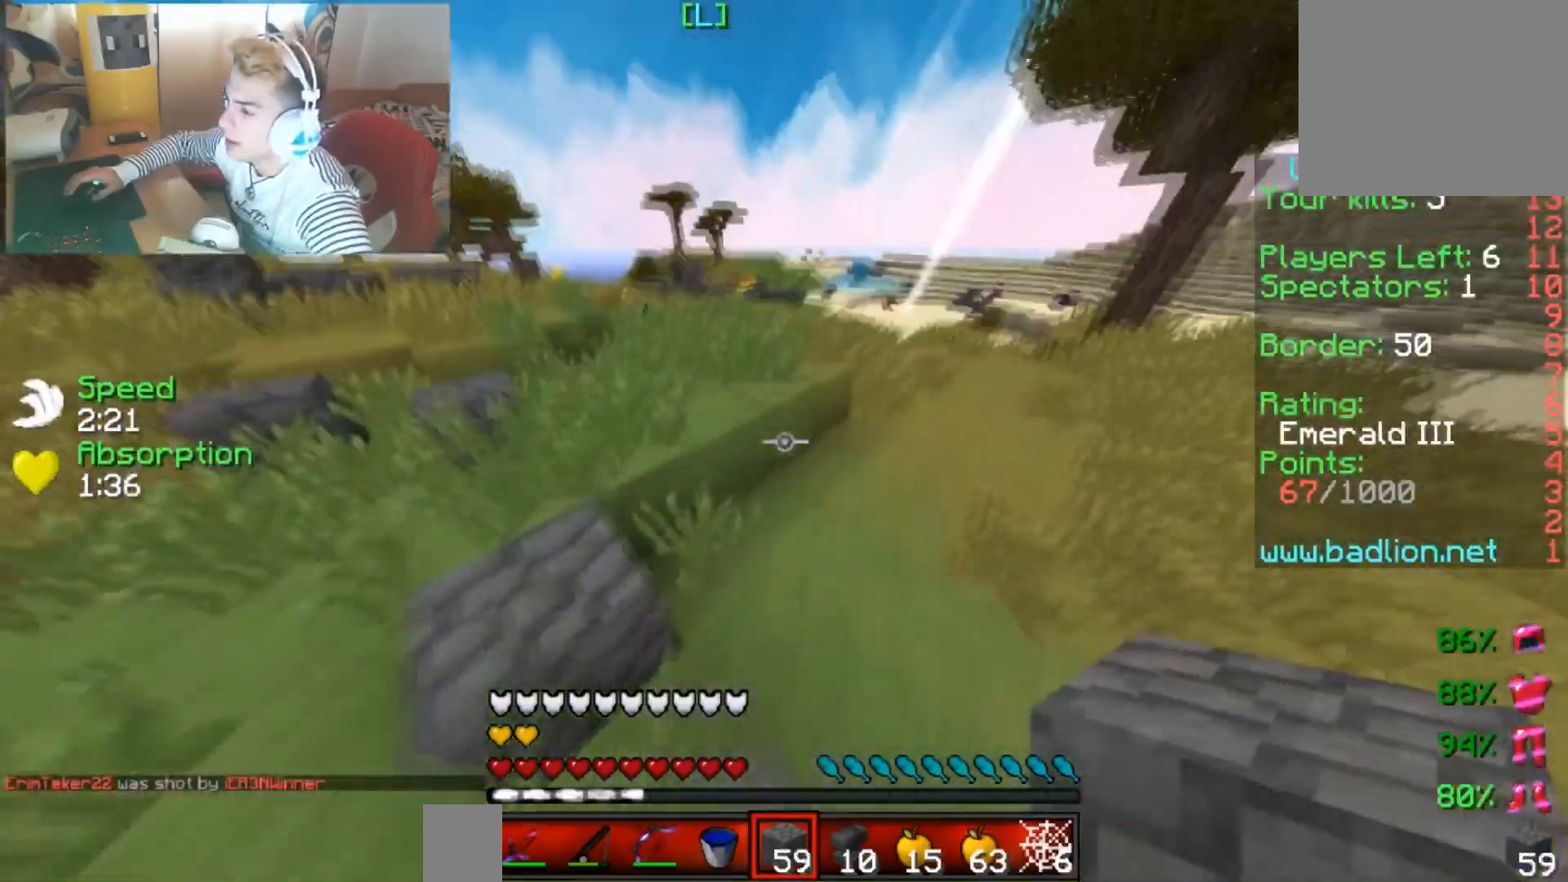
{"keys": ["up"], "events": []}
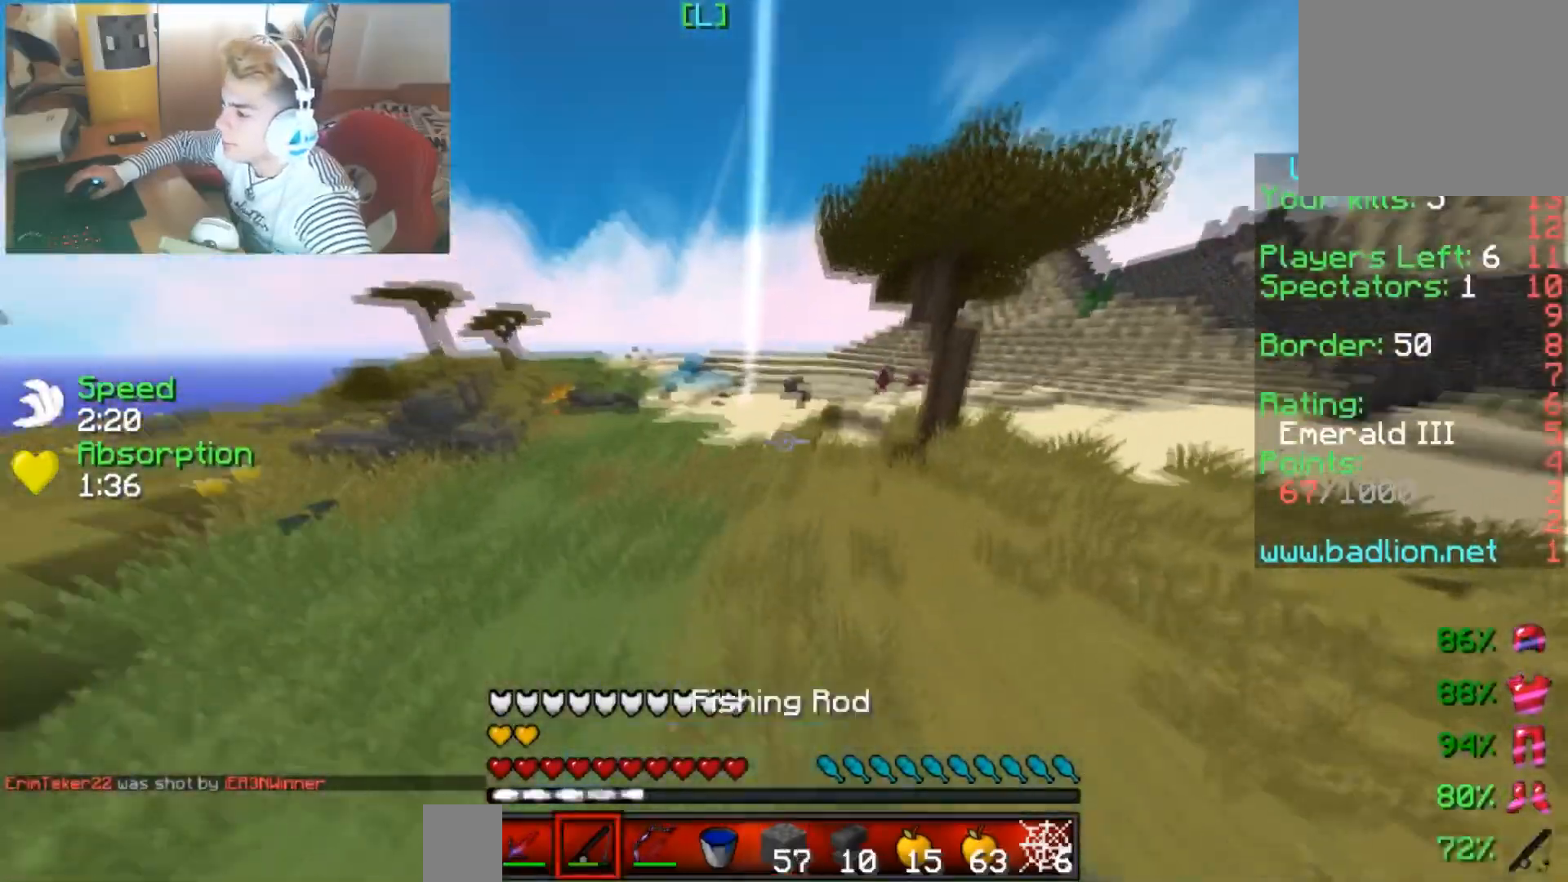
{"keys": ["up"], "events": []}
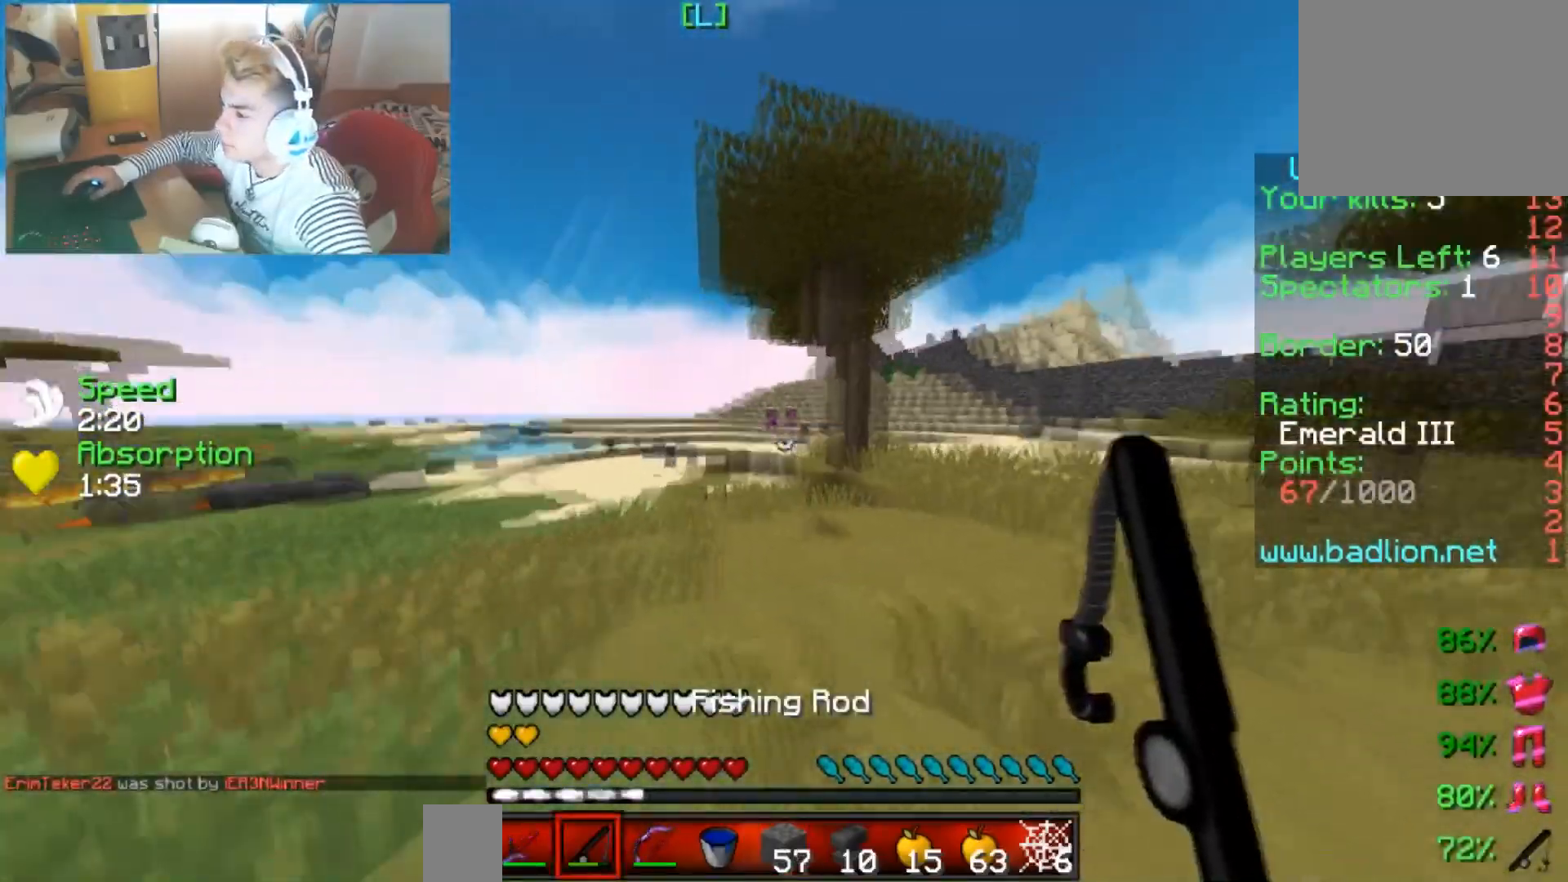
{"keys": ["up"], "events": []}
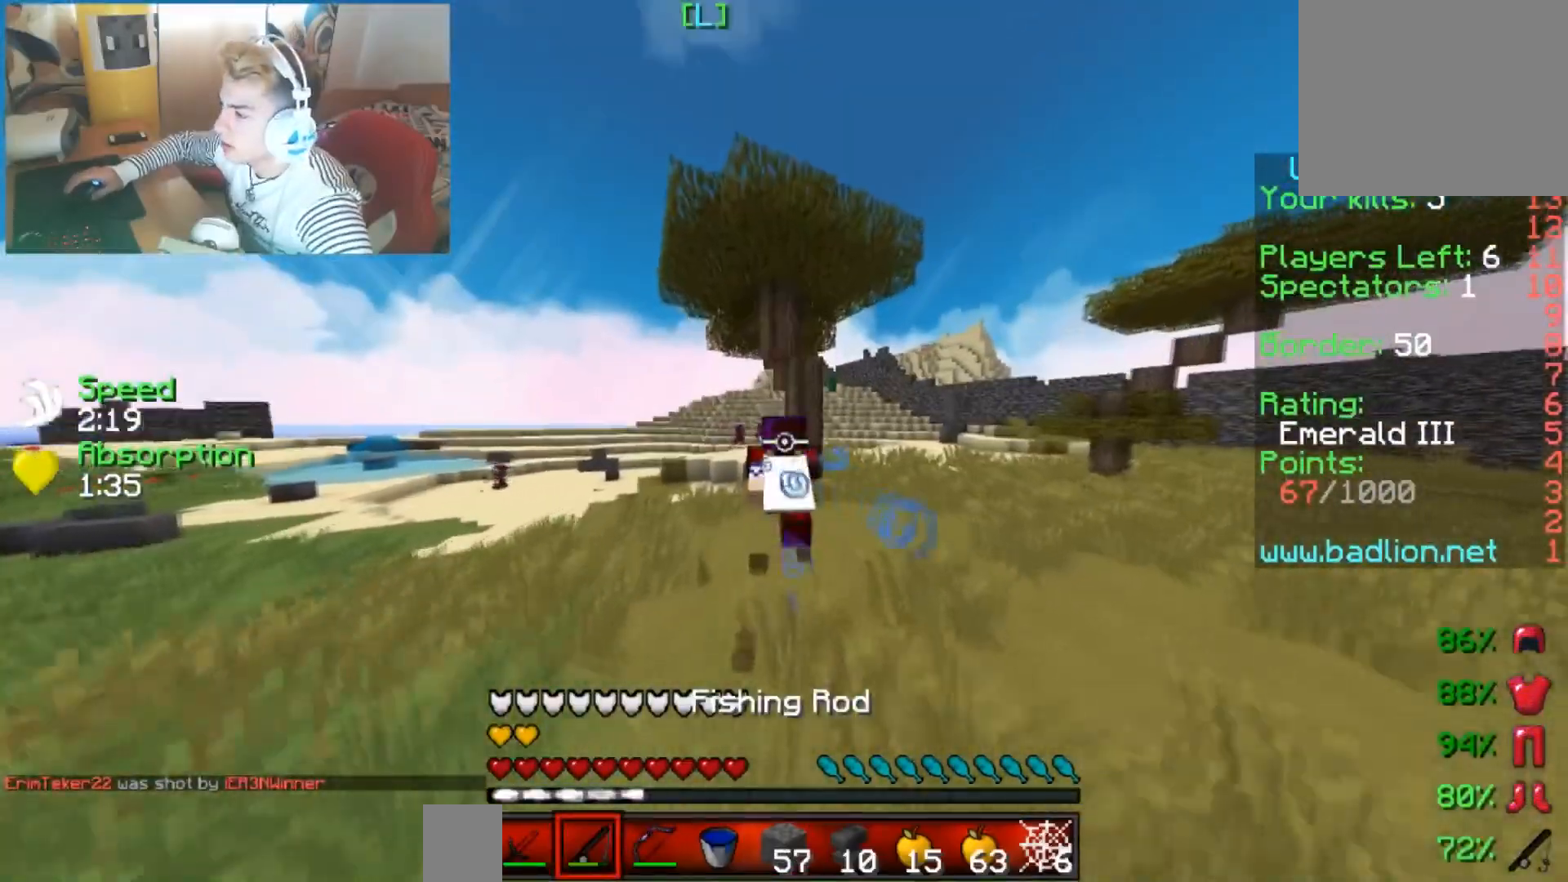
{"keys": ["up"], "events": []}
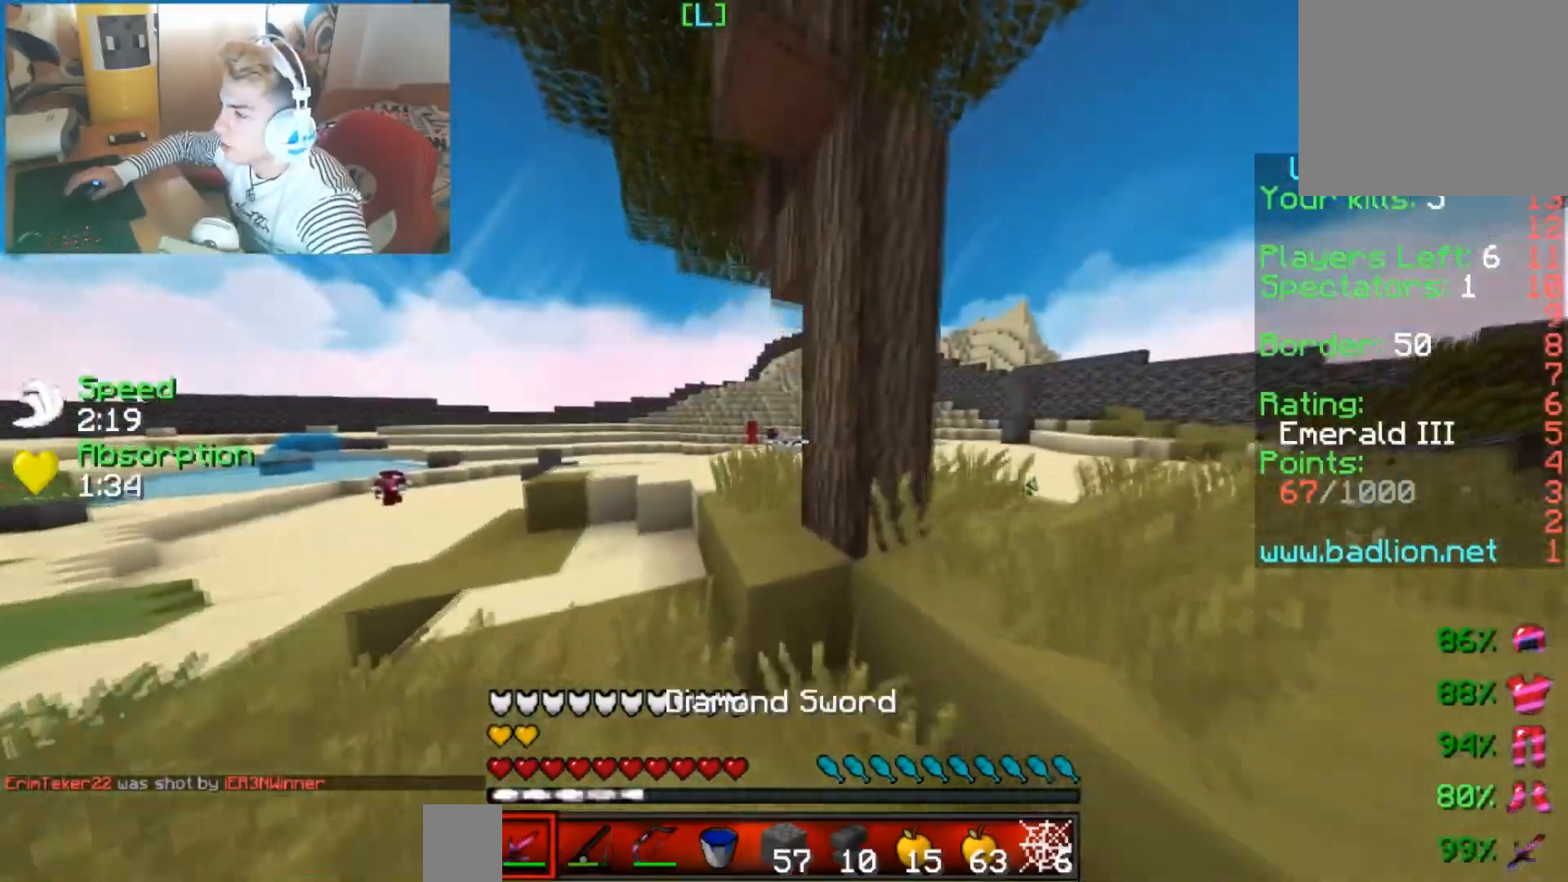
{"keys": ["up"], "events": [[134, "left", "down"], [234, "left", "up"]]}
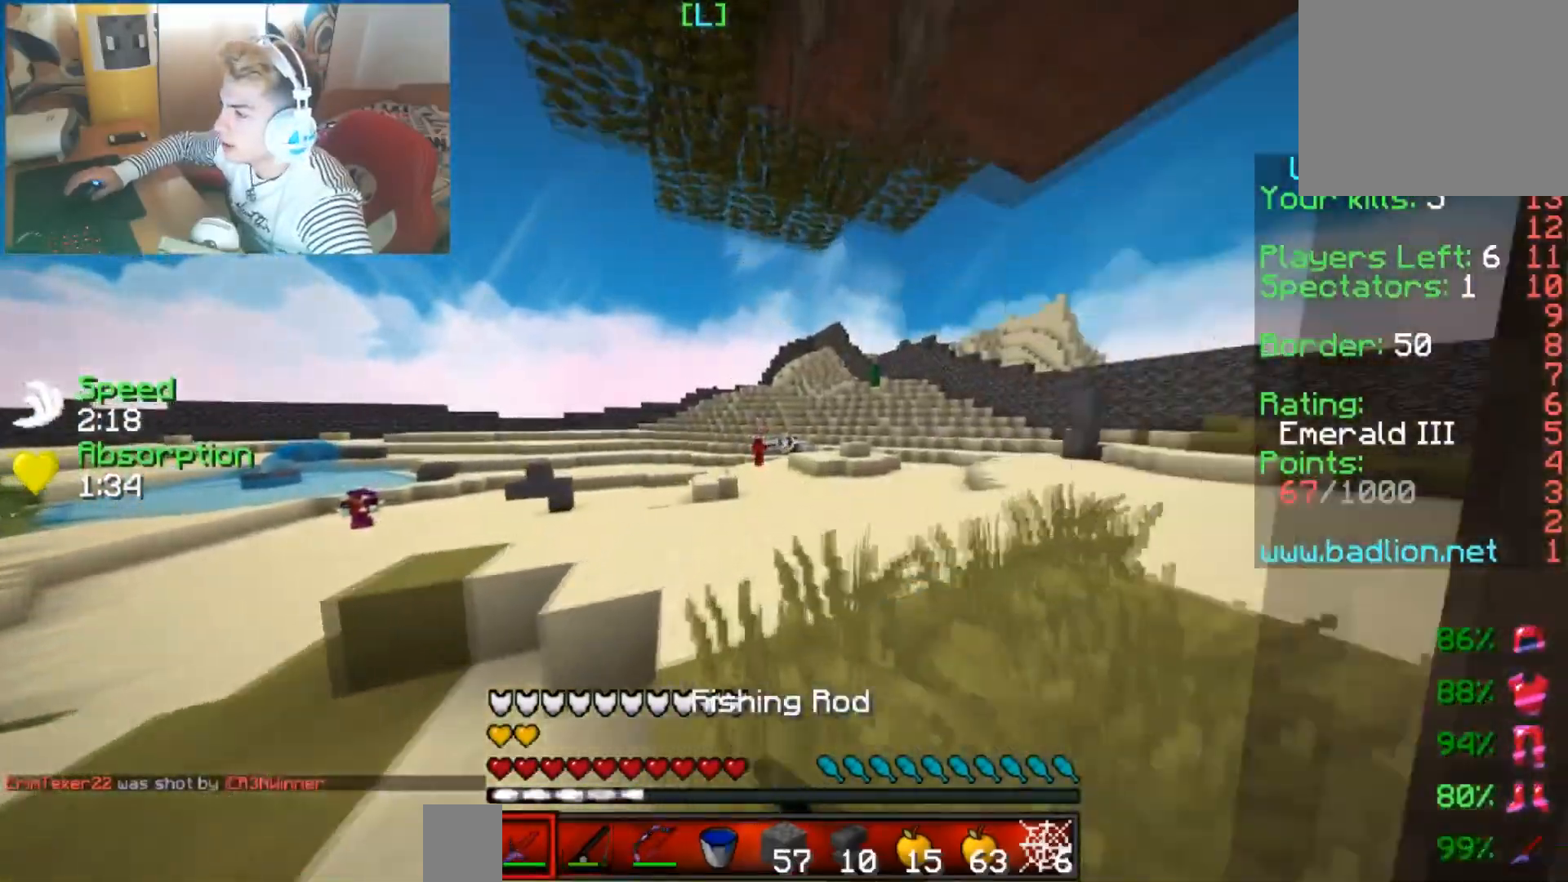
{"keys": ["up"], "events": []}
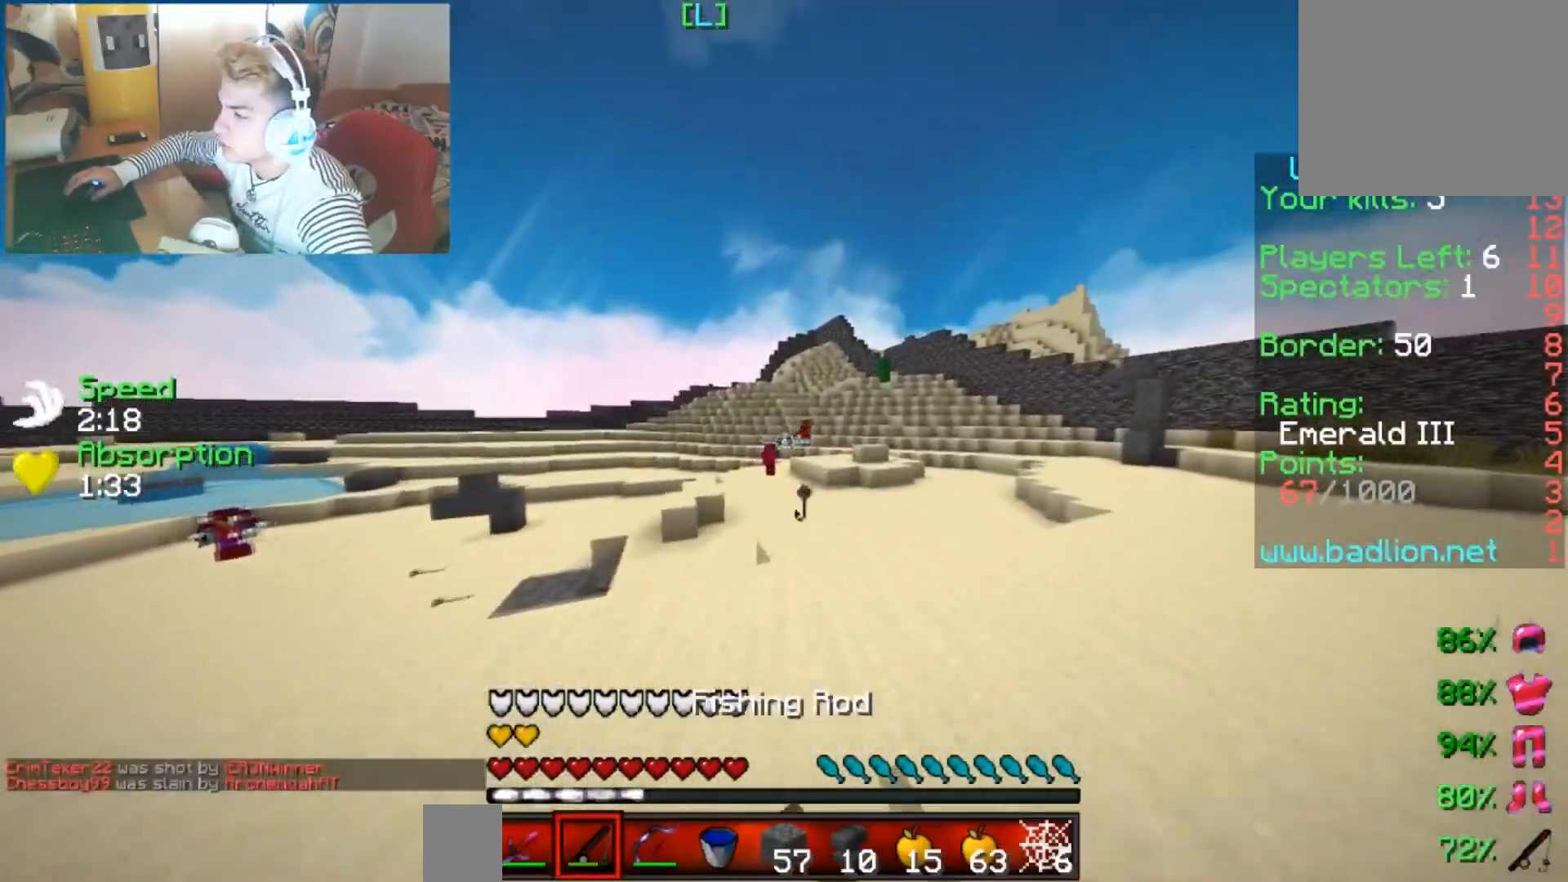
{"keys": ["up"], "events": []}
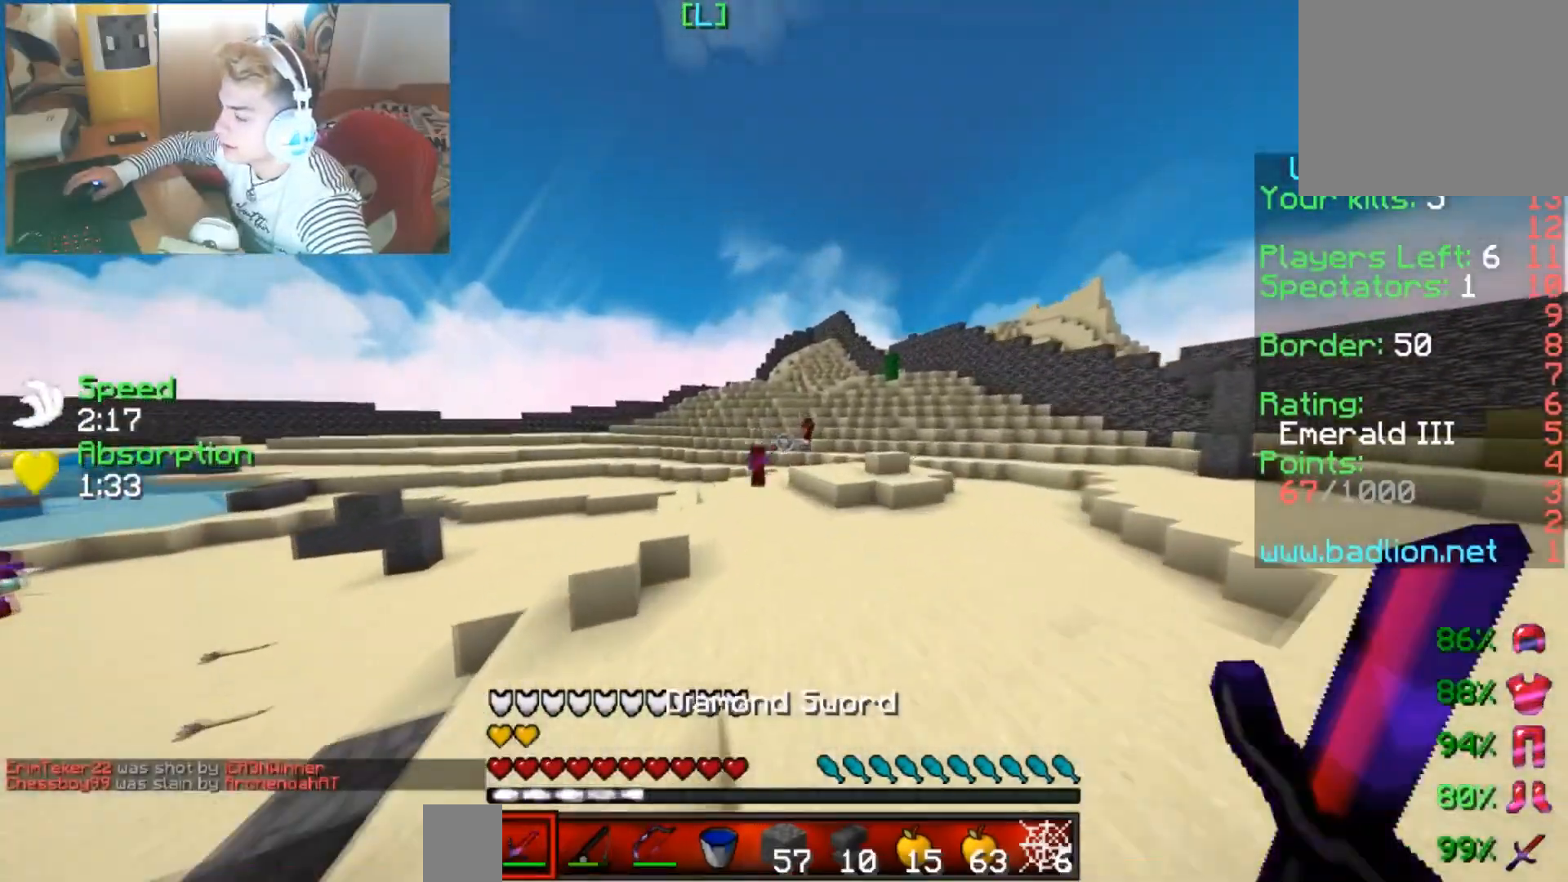
{"keys": ["up"], "events": []}
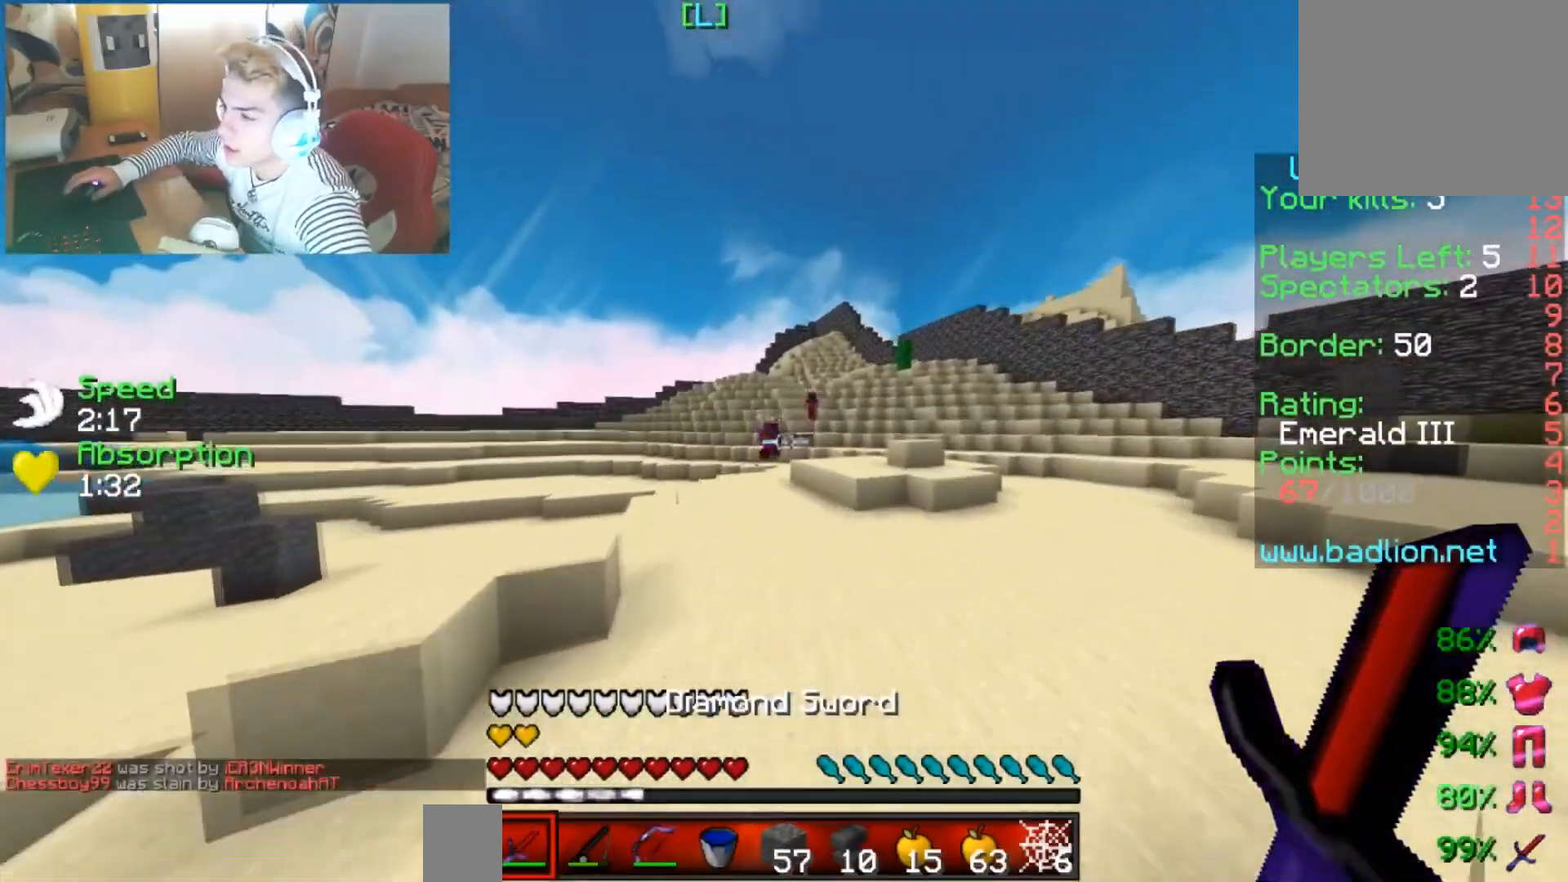
{"keys": ["up"], "events": []}
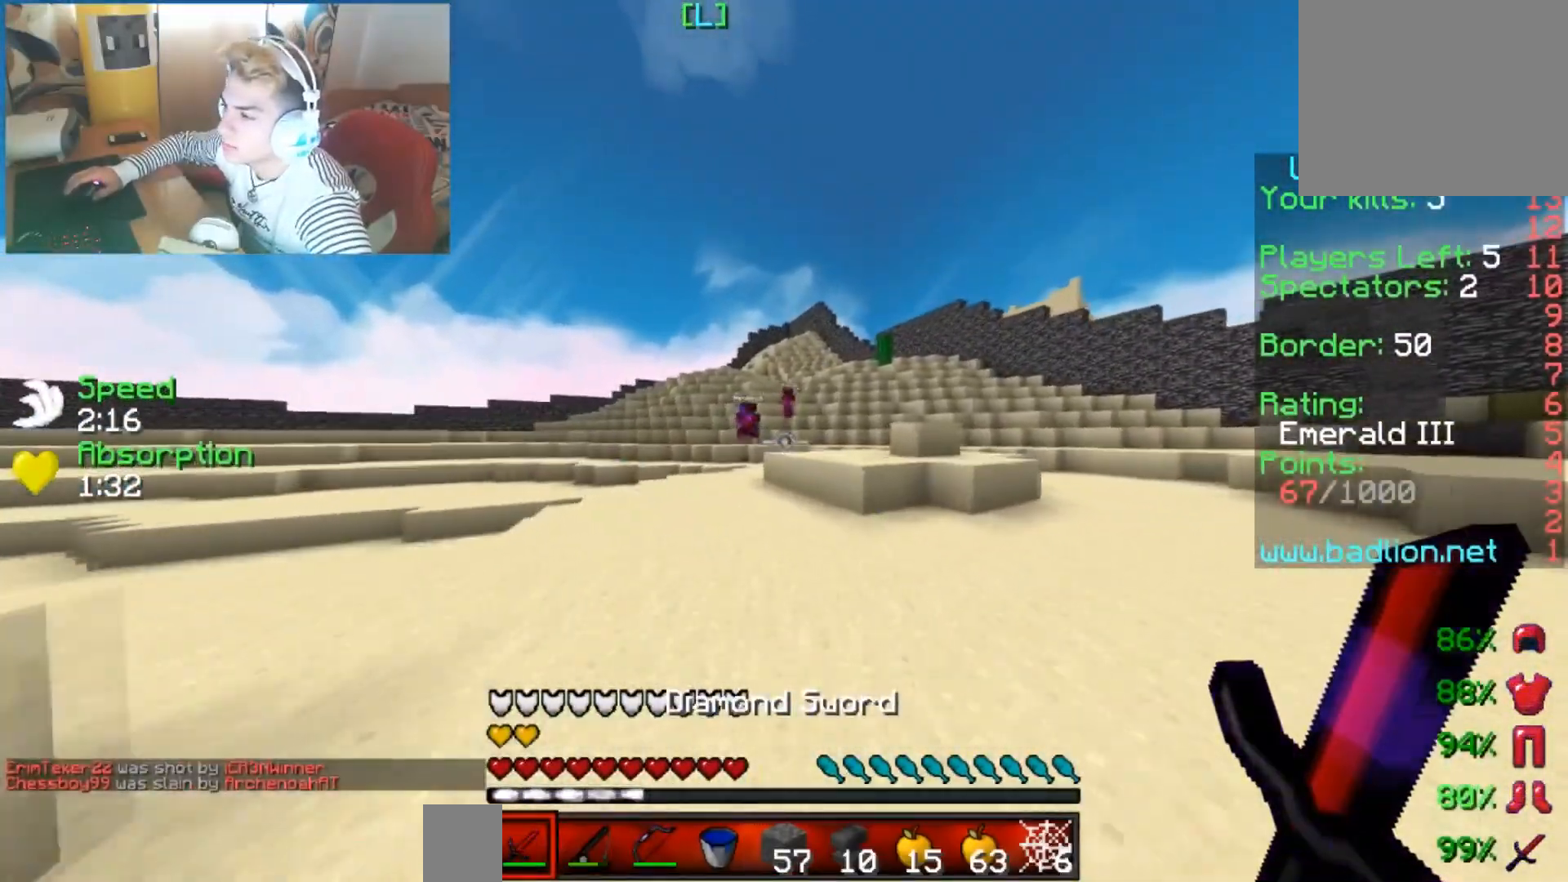
{"keys": ["up"], "events": []}
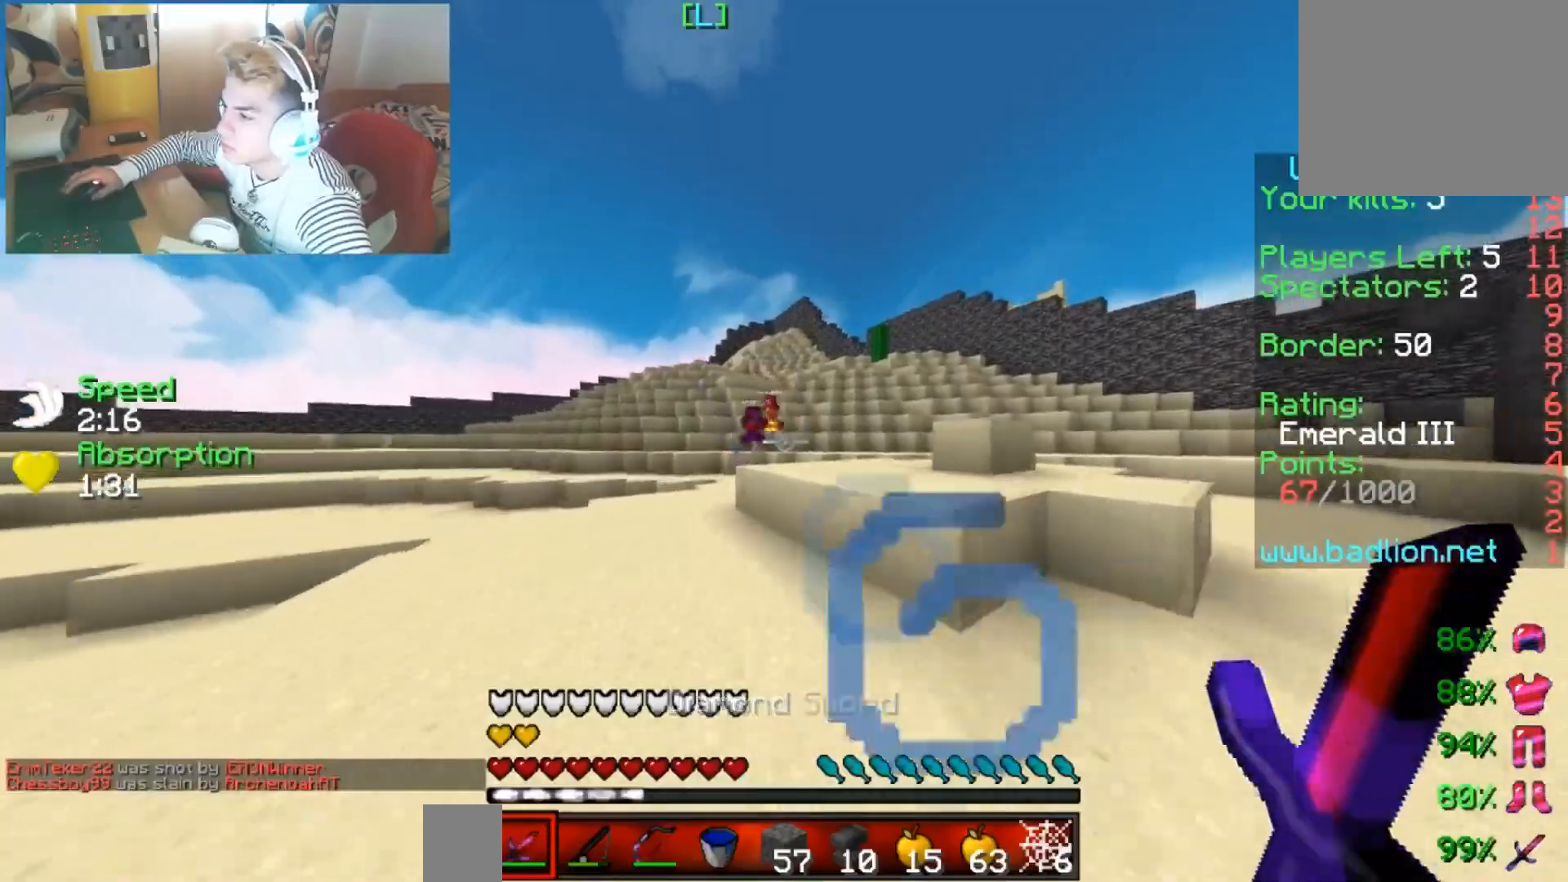
{"keys": ["up"], "events": []}
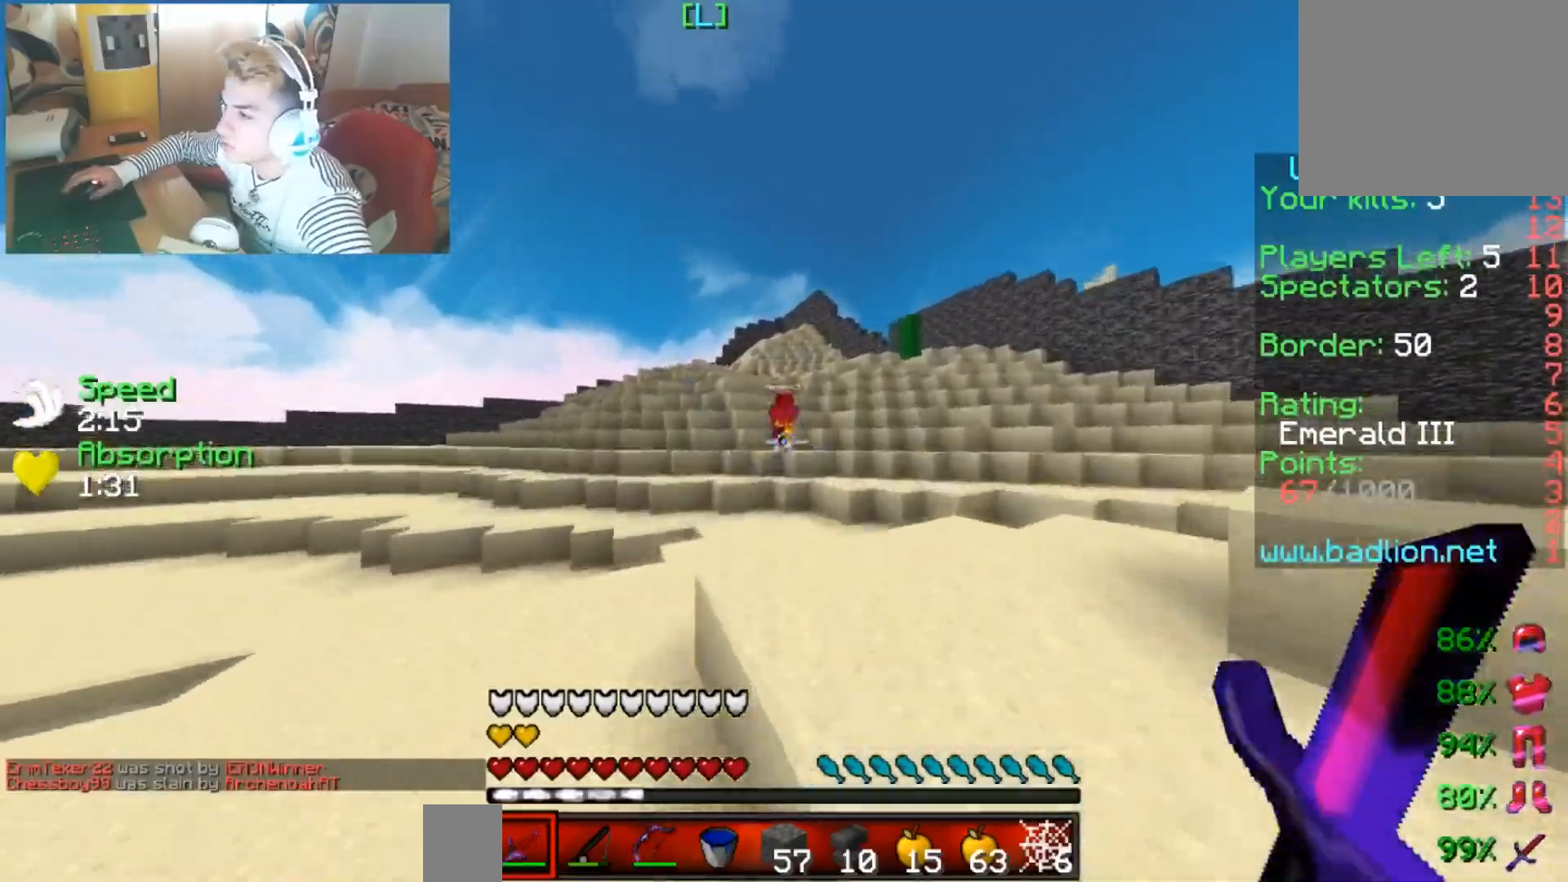
{"keys": ["up"], "events": []}
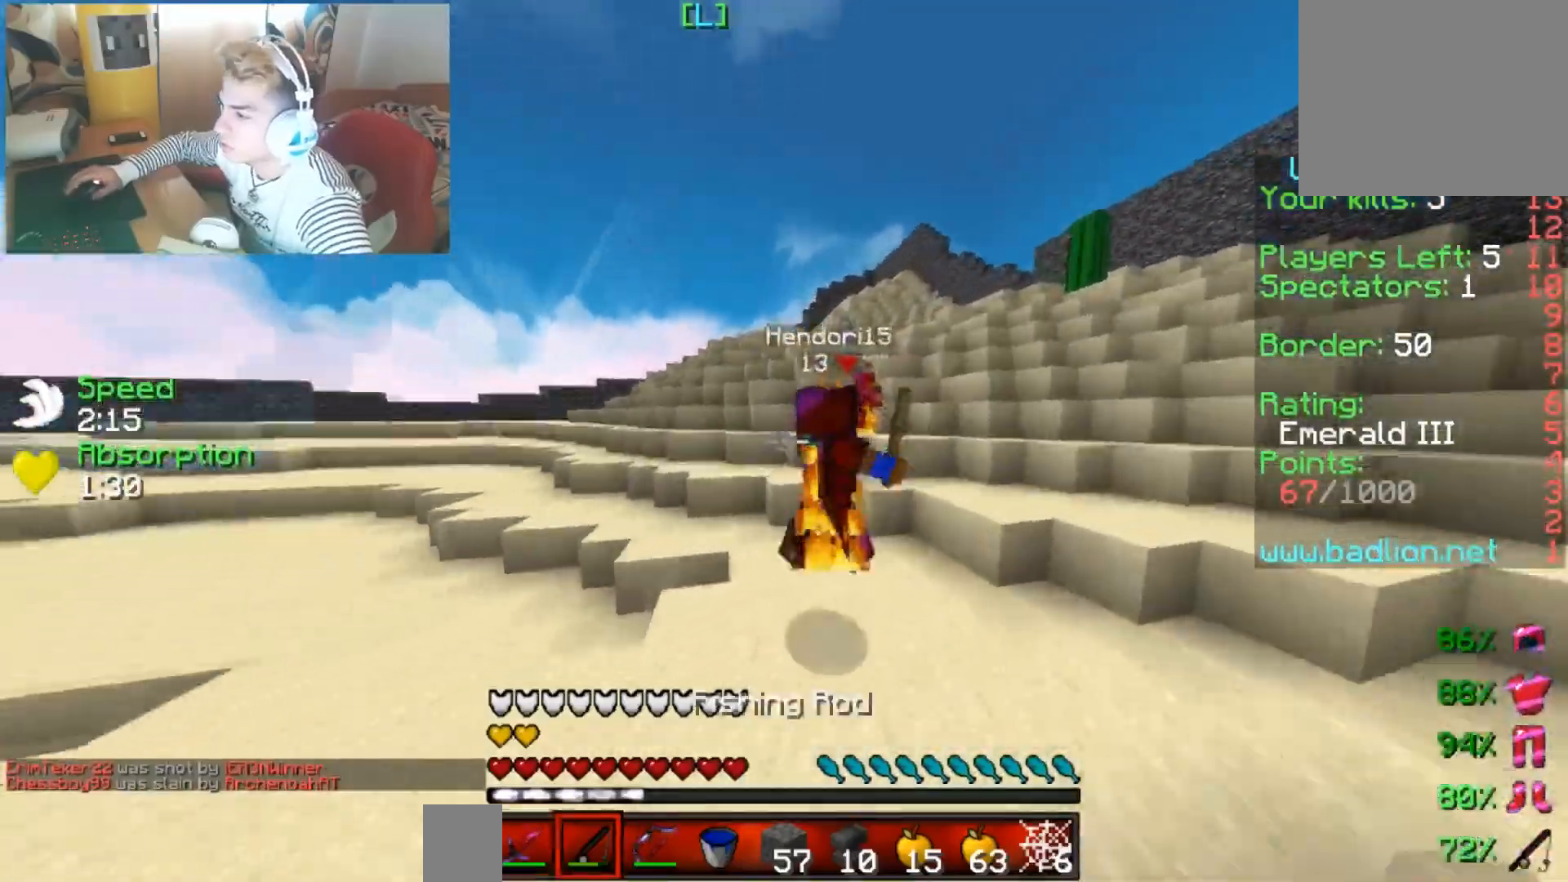
{"keys": ["right", "up"], "events": [[334, "right", "down"]]}
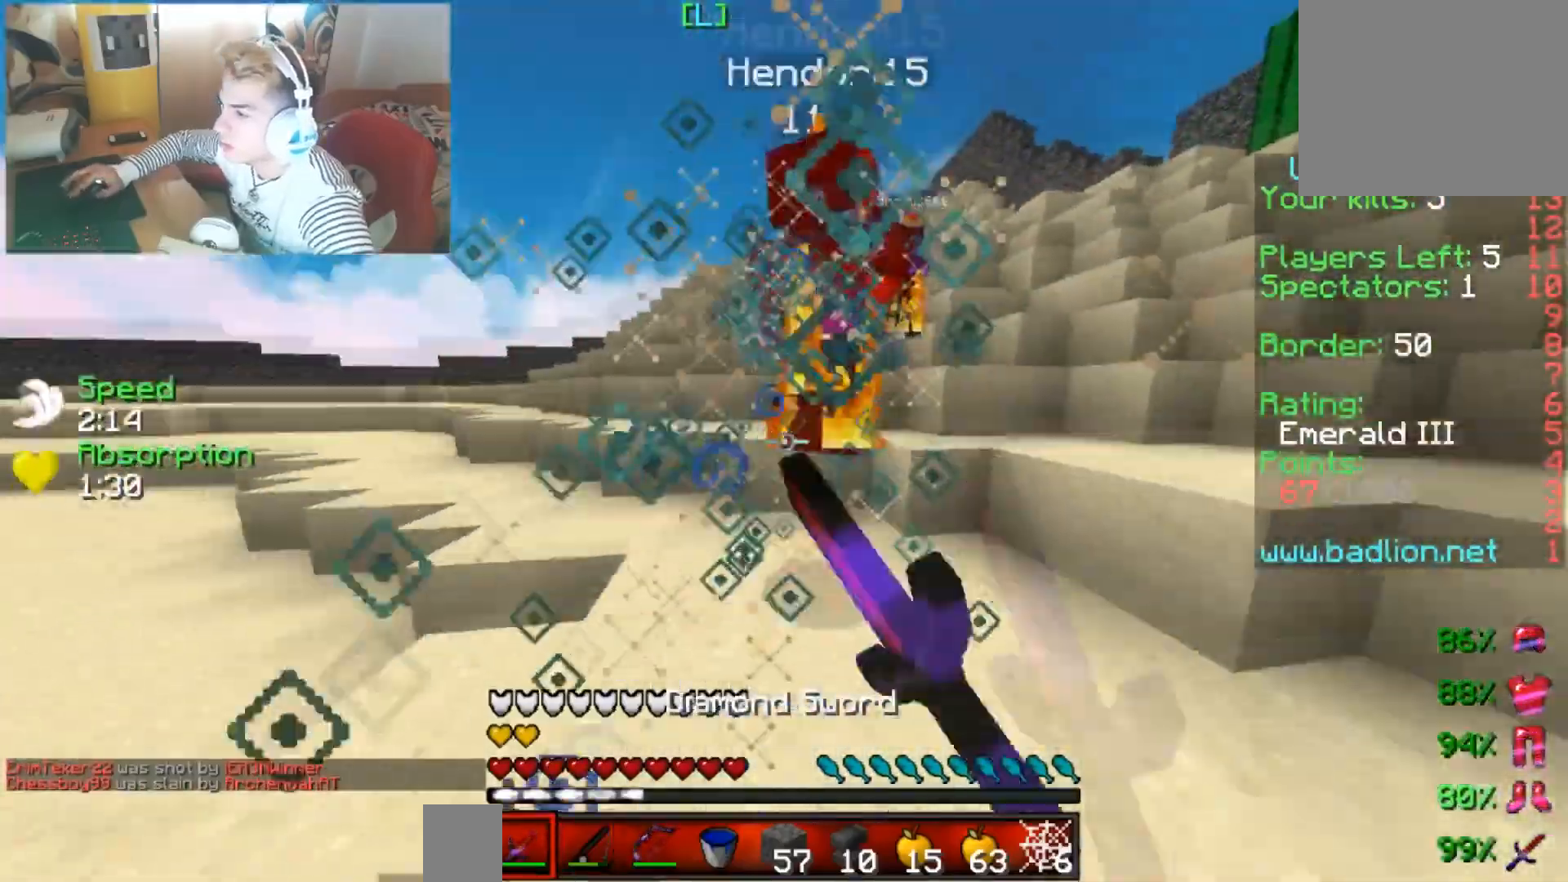
{"keys": ["right", "up"], "events": []}
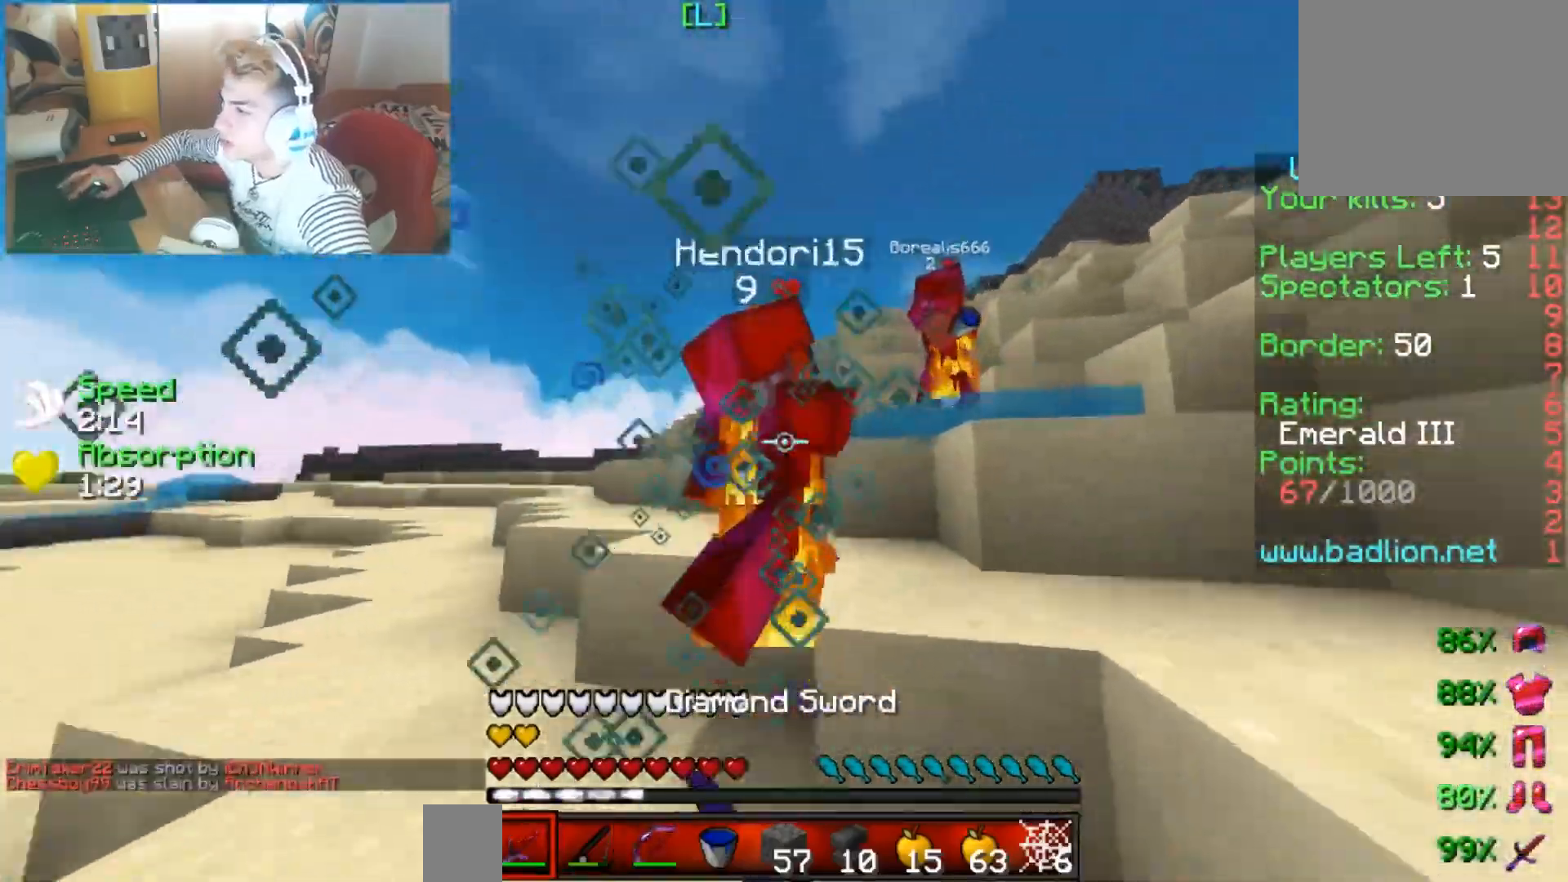
{"keys": ["left", "up"], "events": [[384, "left", "down"], [384, "right", "up"]]}
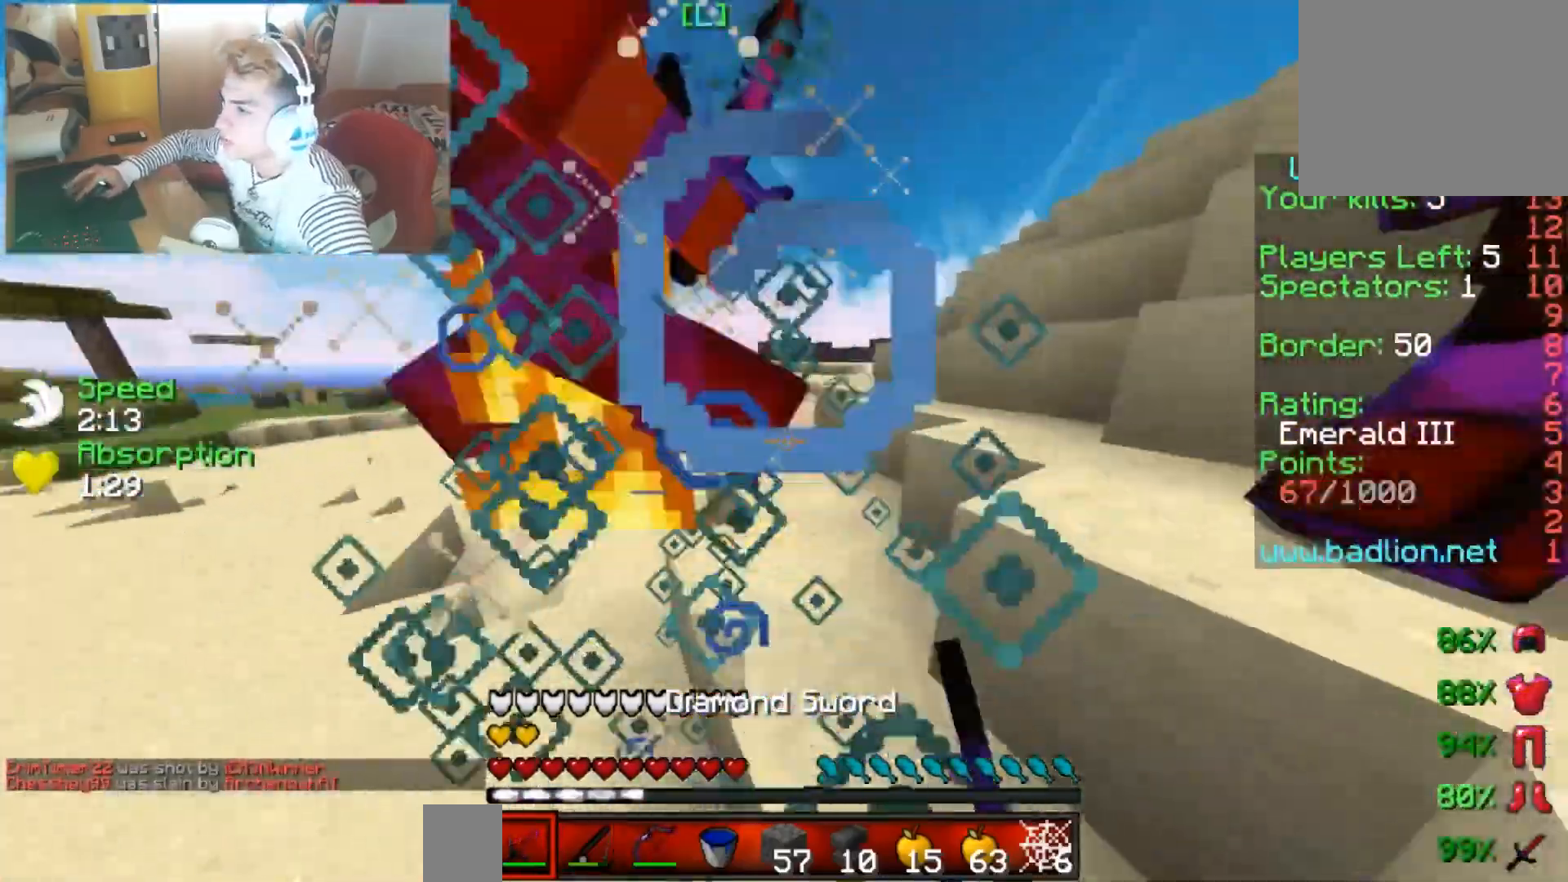
{"keys": ["up"], "events": [[434, "left", "up"]]}